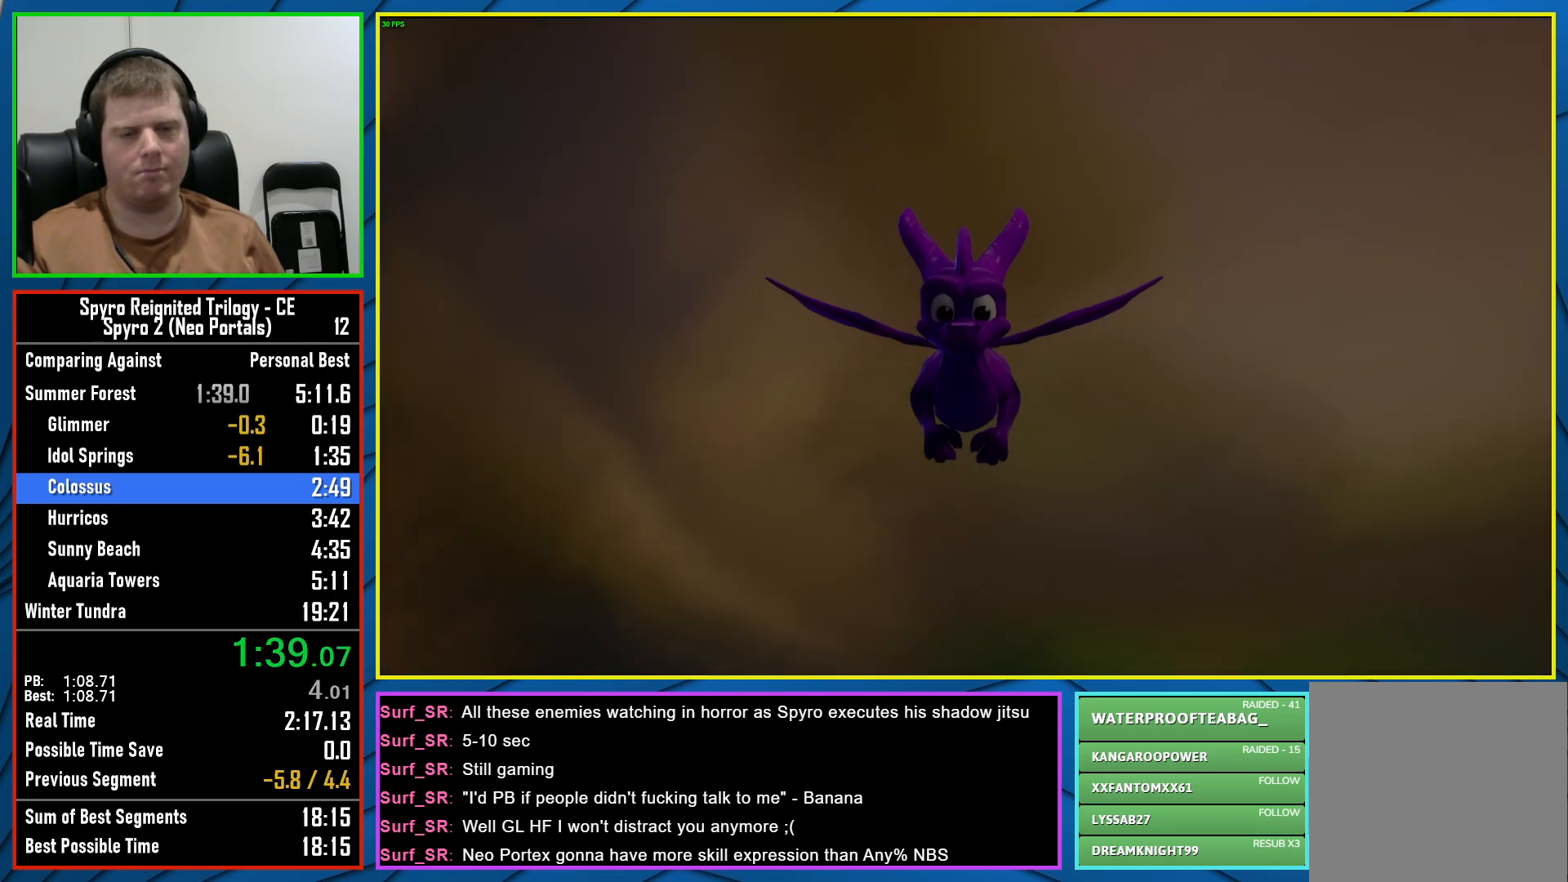
Gameplay with a controller (Xbox layout); each line is a JSON object with the inputs held at the frame after it. "events" lists button and stick changes between this image and that frame as [ms after this image, input, new state], when the widget could be followed in between.
{"buttons": [], "left_stick": "center", "right_stick": "center", "events": [[167, "B", "down"], [267, "B", "up"]]}
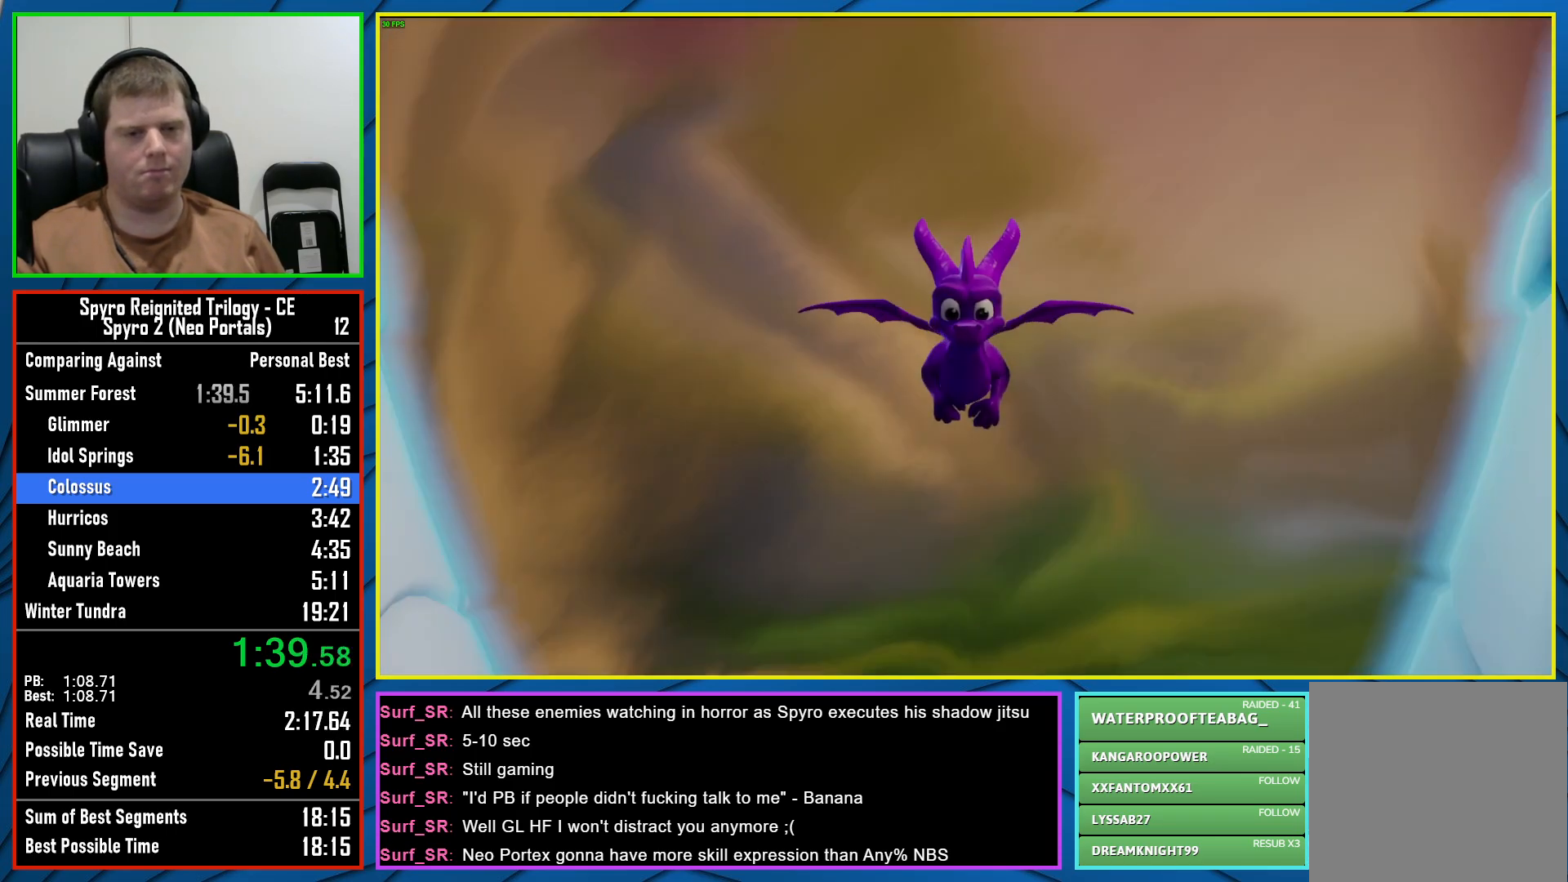
{"buttons": [], "left_stick": "center", "right_stick": "center", "events": []}
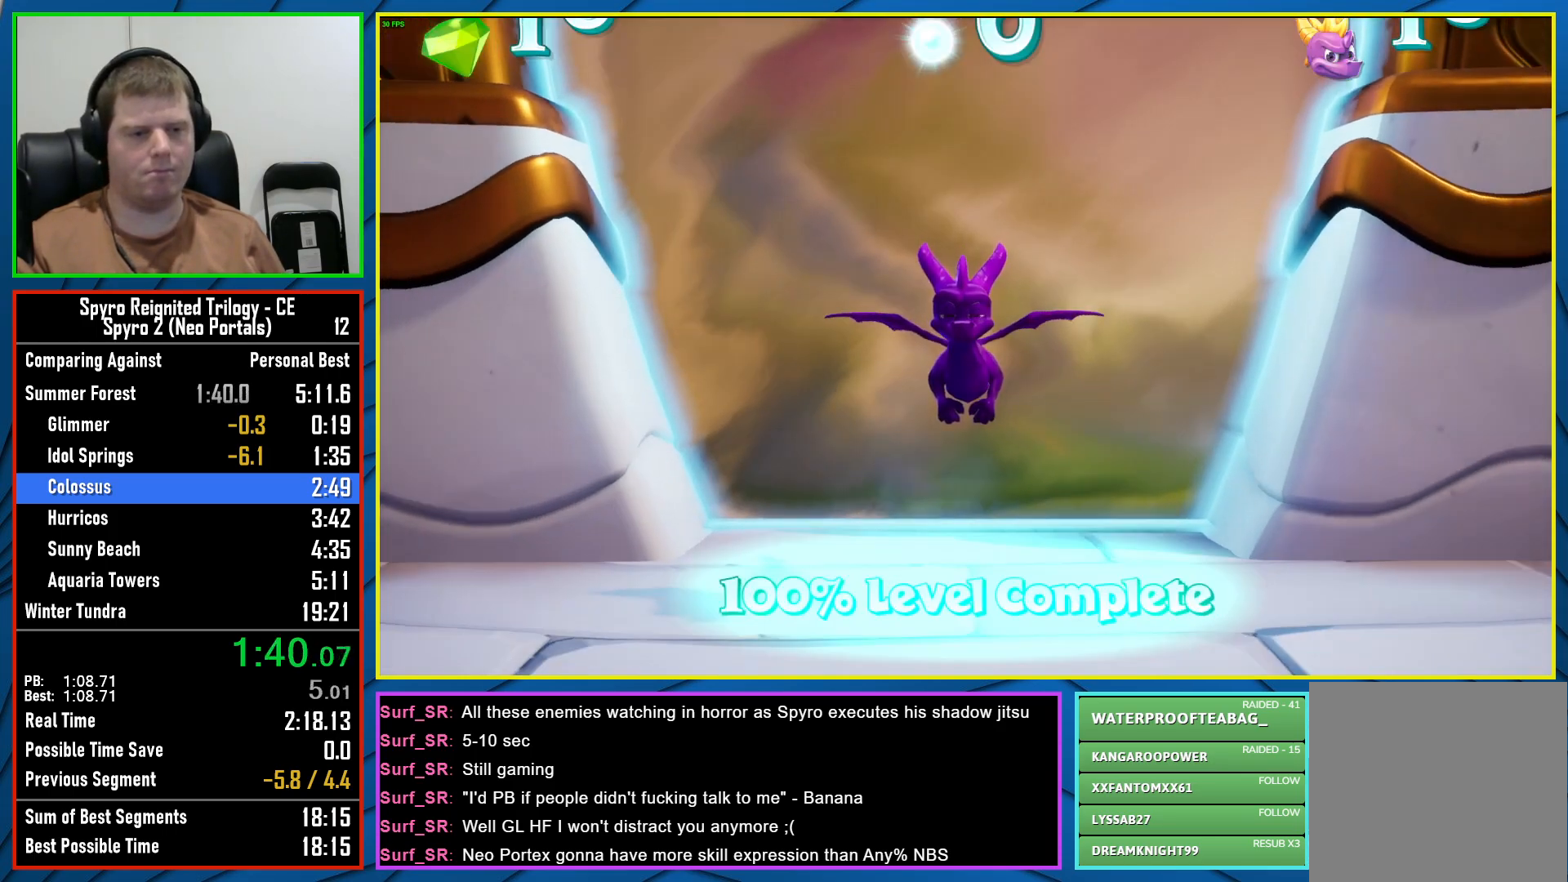
{"buttons": [], "left_stick": "left", "right_stick": "center", "events": [[100, "right_stick", "left"], [300, "left_stick", "left"], [300, "right_stick", "center"]]}
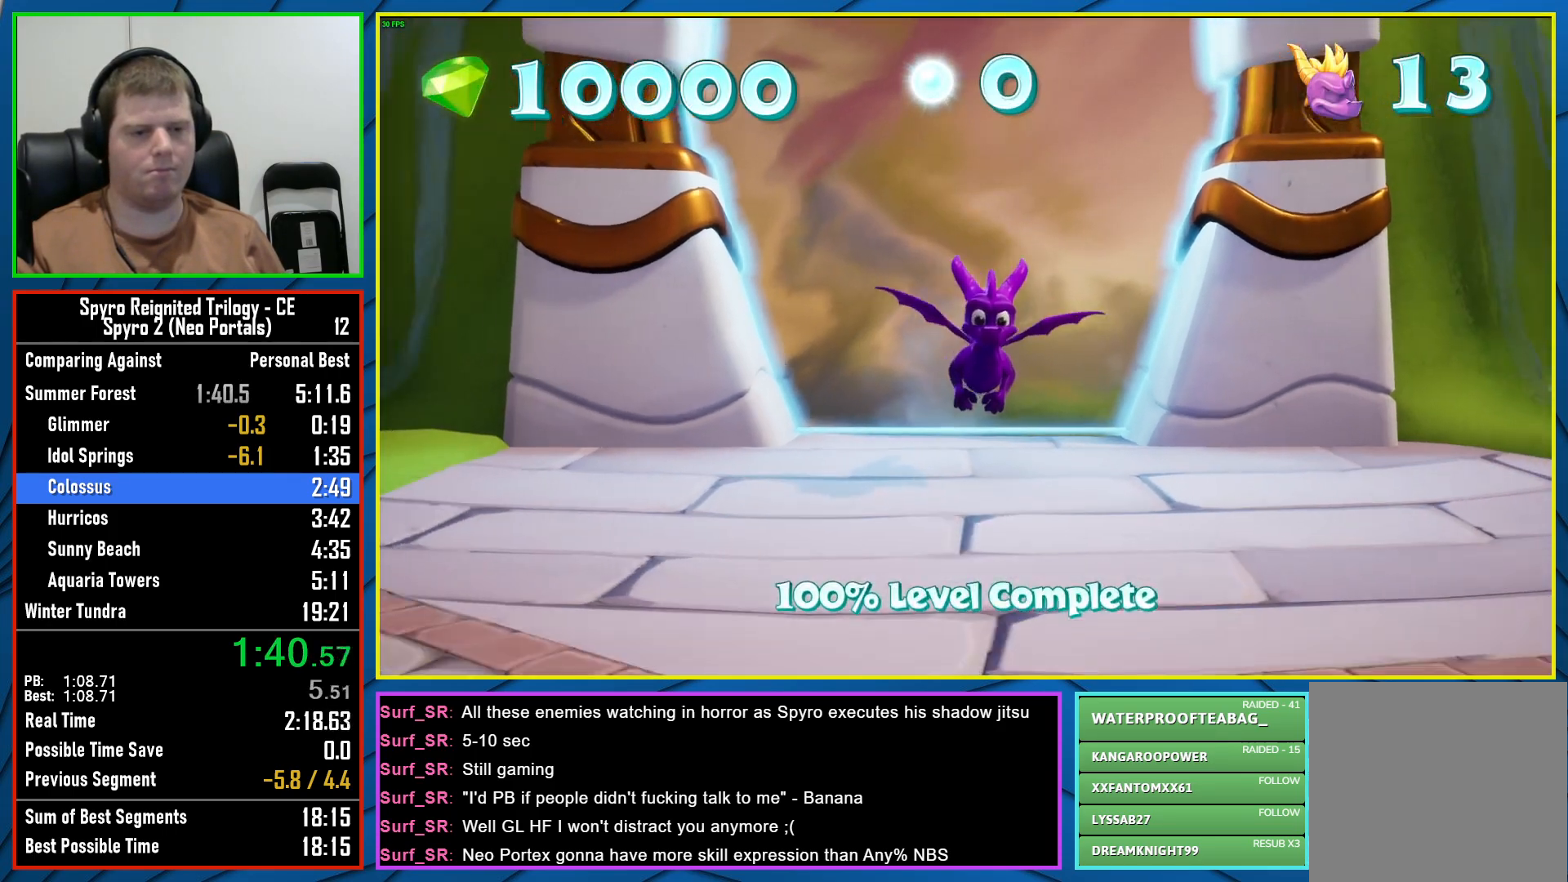
{"buttons": [], "left_stick": "up-left", "right_stick": "center", "events": [[200, "left_stick", "up-left"]]}
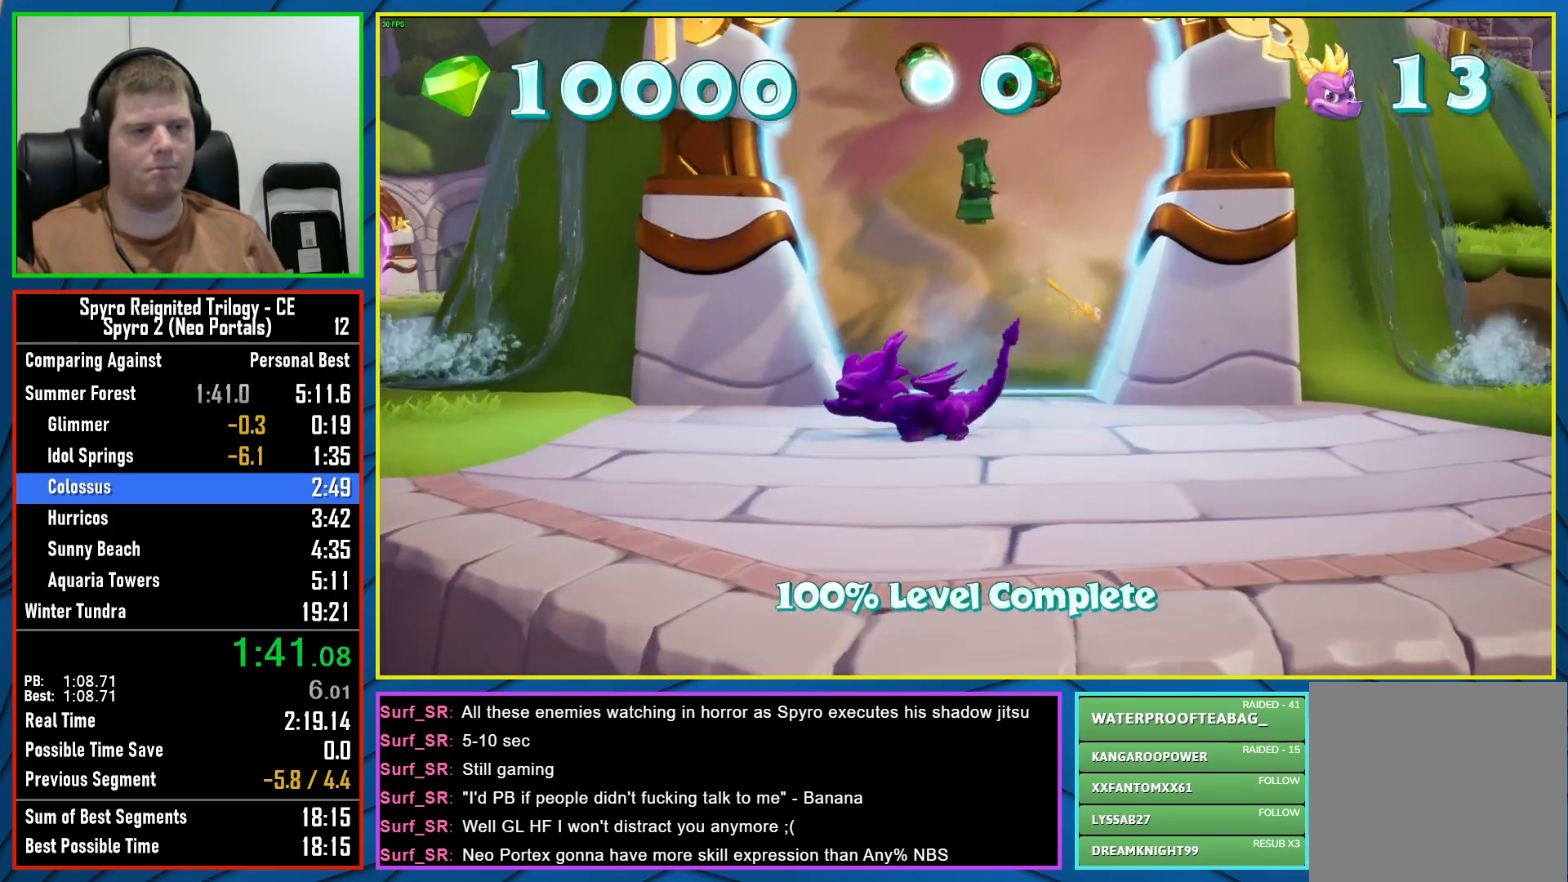
{"buttons": ["X"], "left_stick": "up-right", "right_stick": "center", "events": [[100, "X", "down"], [283, "left_stick", "up-right"]]}
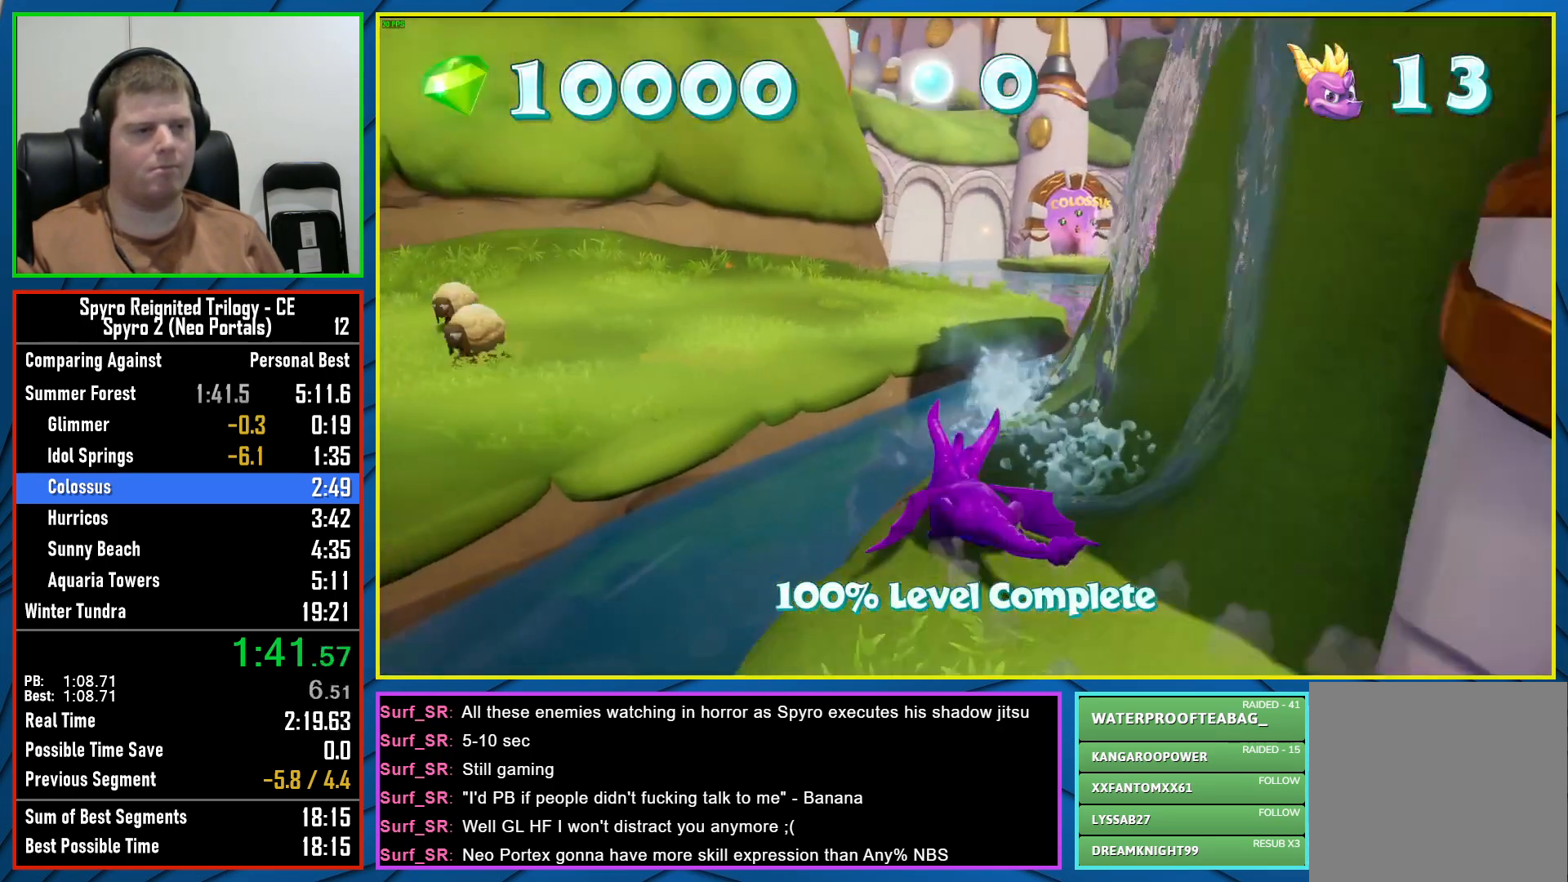
{"buttons": ["X"], "left_stick": "right", "right_stick": "center", "events": [[133, "A", "down"], [267, "left_stick", "center"], [367, "left_stick", "right"], [467, "A", "up"]]}
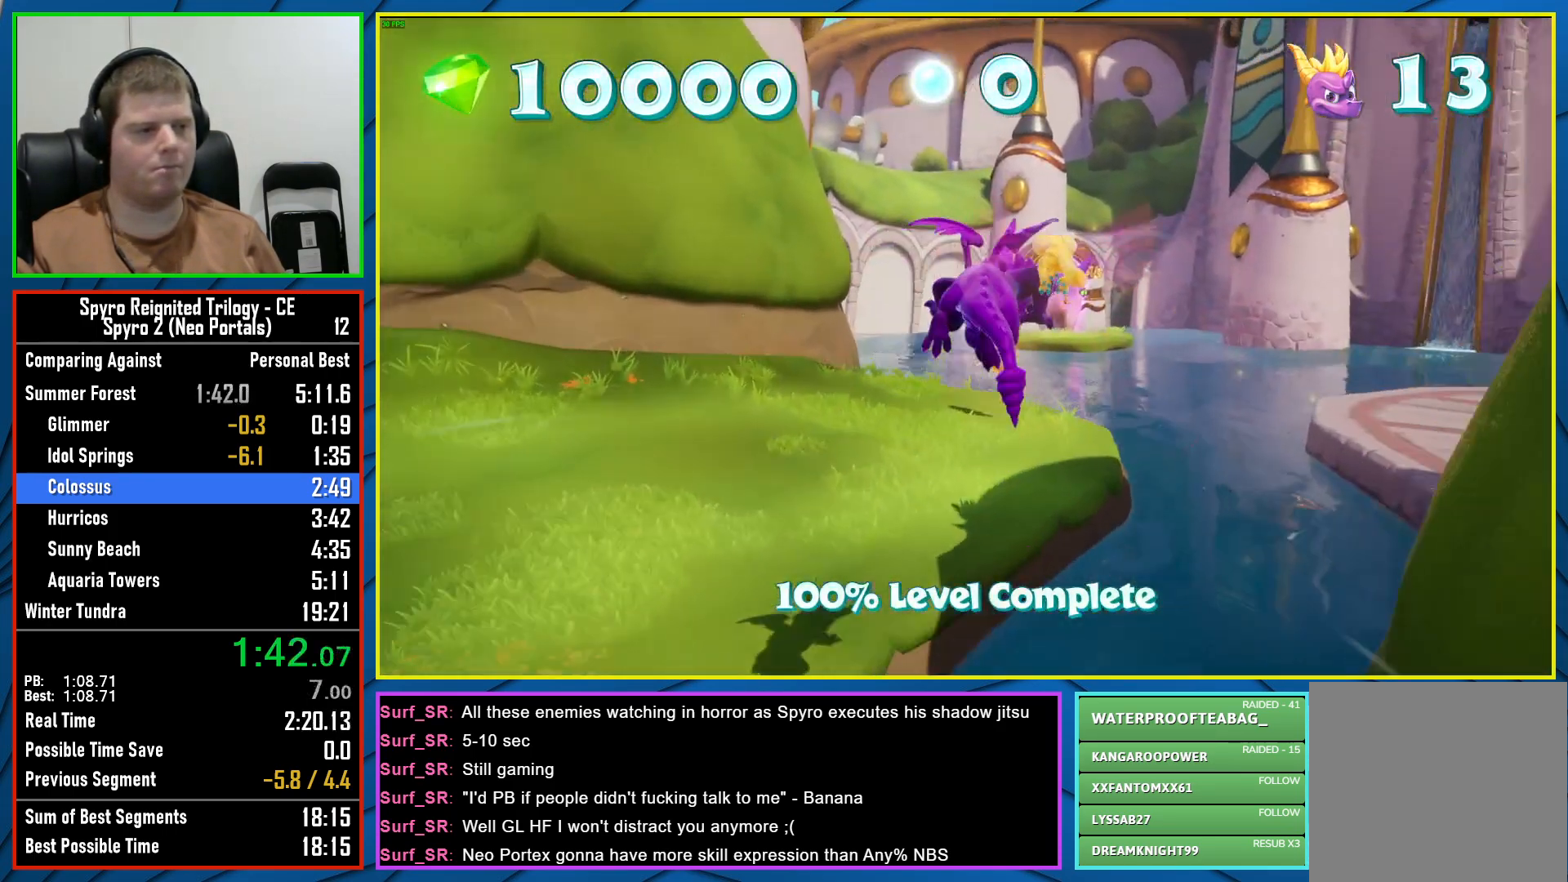
{"buttons": ["X"], "left_stick": "center", "right_stick": "center", "events": [[17, "left_stick", "center"]]}
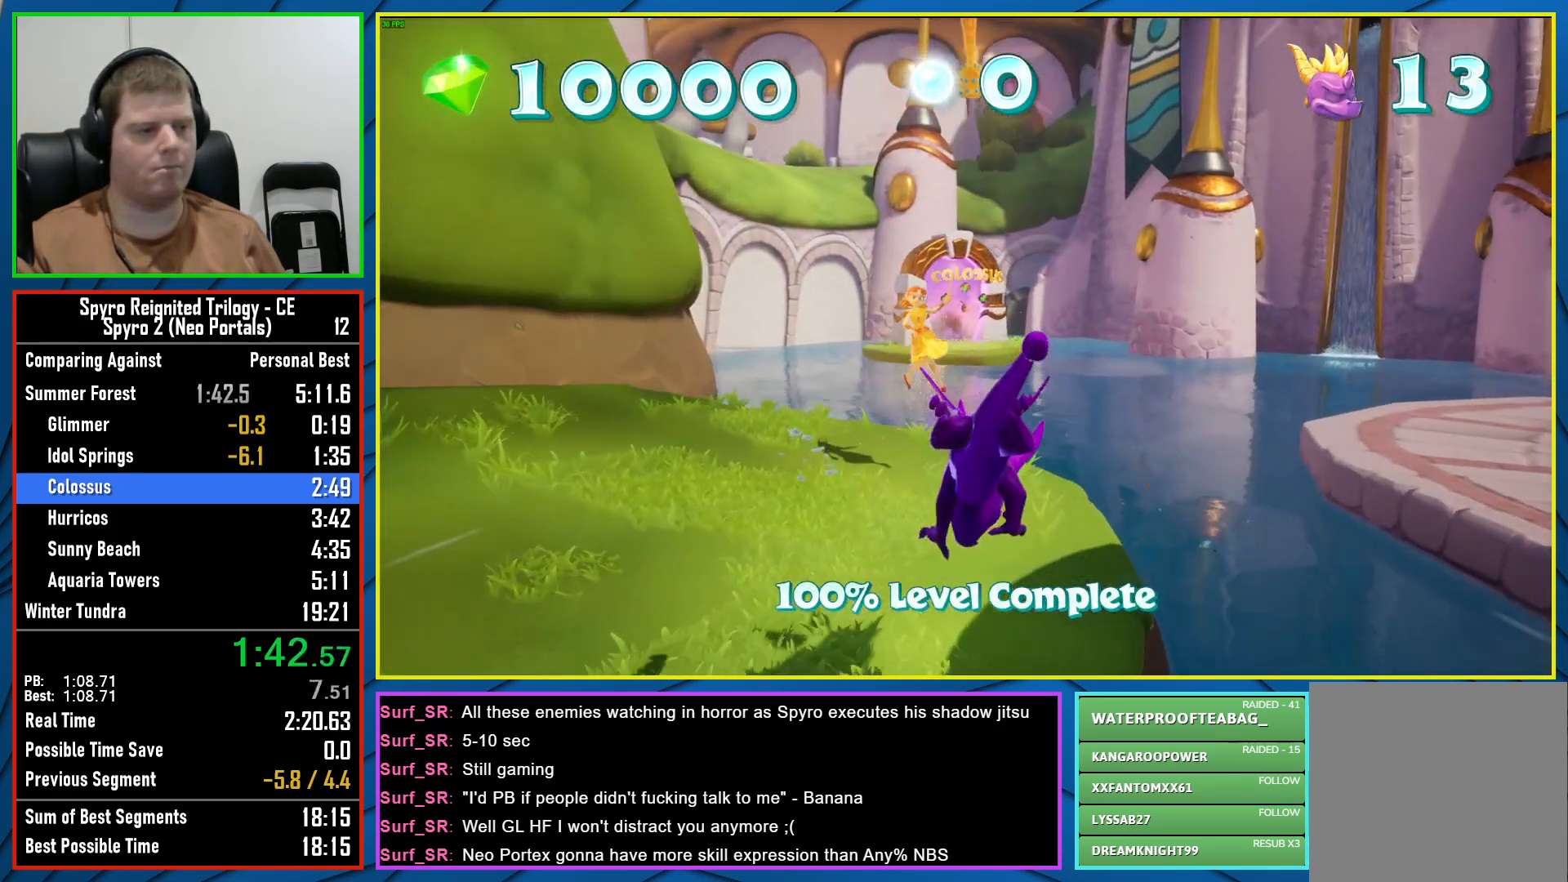
{"buttons": ["X"], "left_stick": "left", "right_stick": "center", "events": [[383, "left_stick", "left"]]}
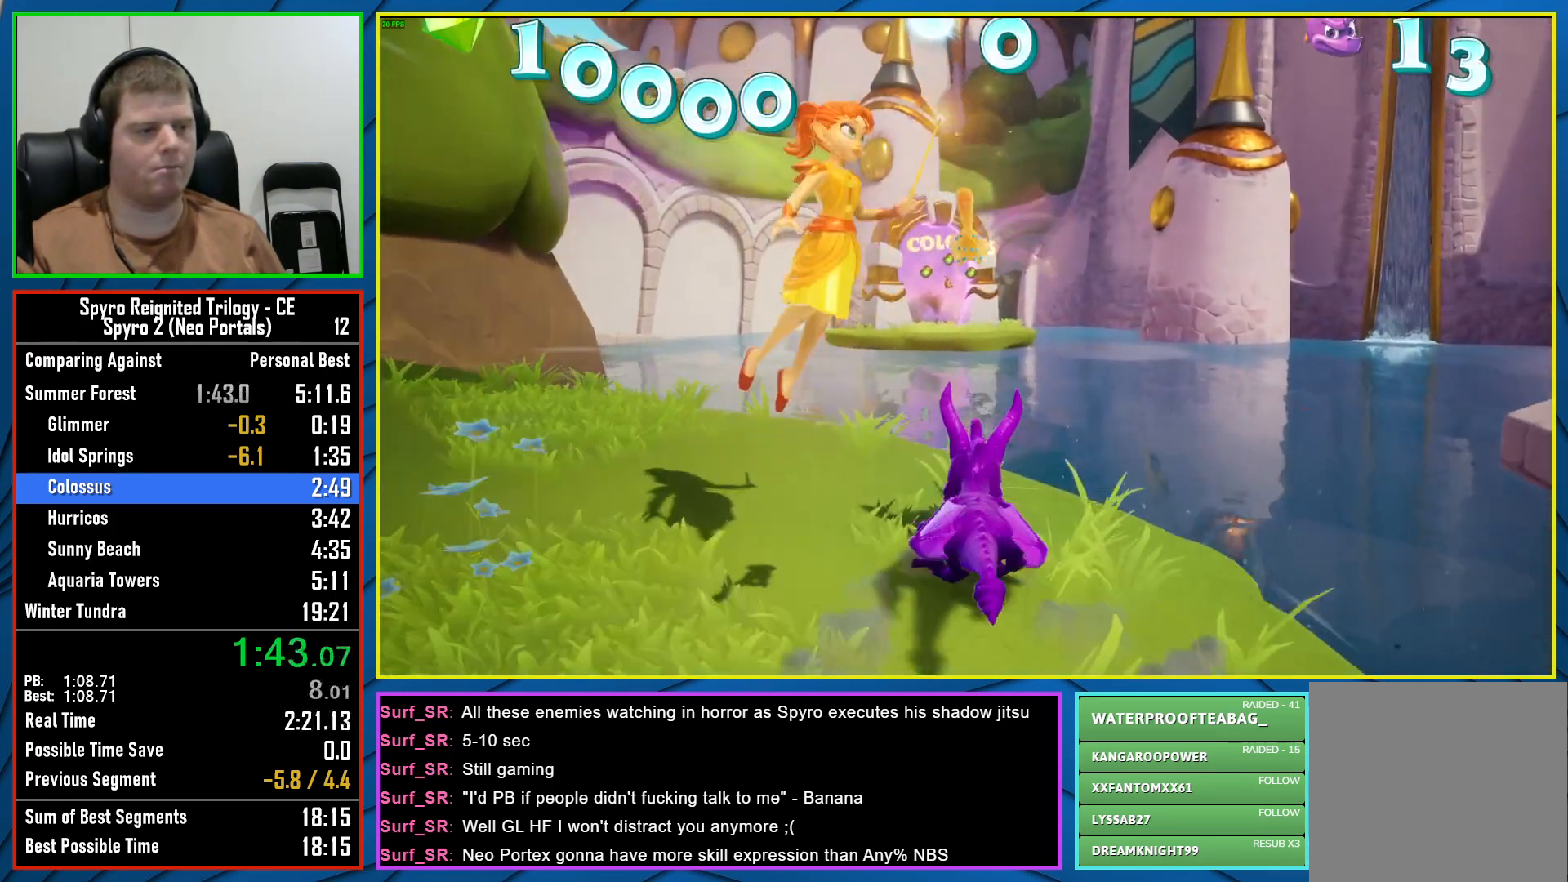
{"buttons": ["A", "X"], "left_stick": "center", "right_stick": "center", "events": [[17, "left_stick", "center"], [300, "A", "down"]]}
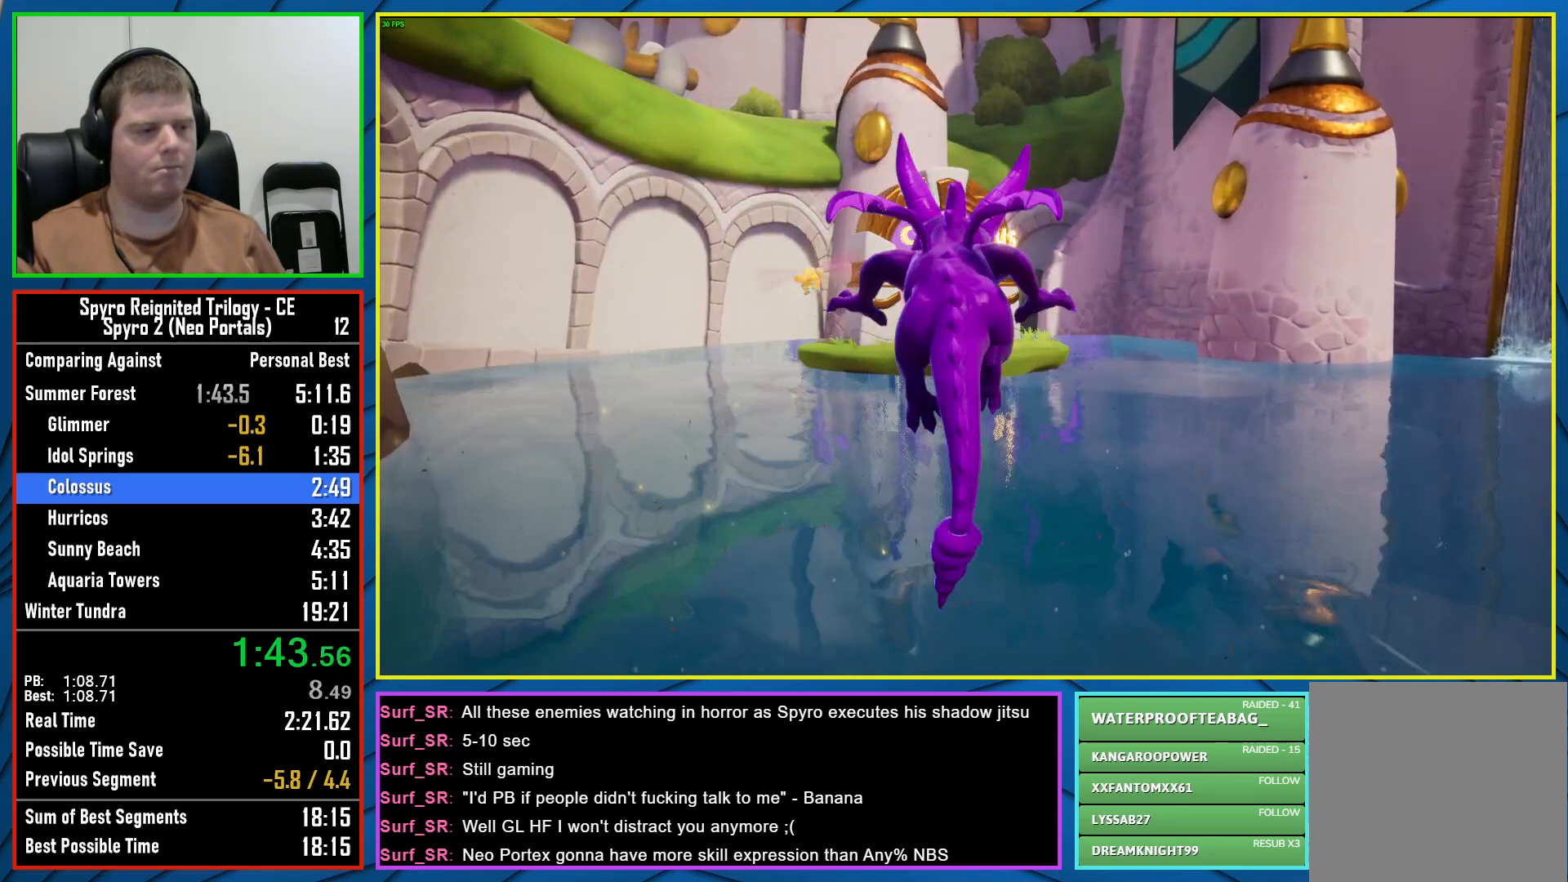
{"buttons": ["A"], "left_stick": "center", "right_stick": "center", "events": [[383, "A", "up"], [383, "X", "up"], [467, "A", "down"]]}
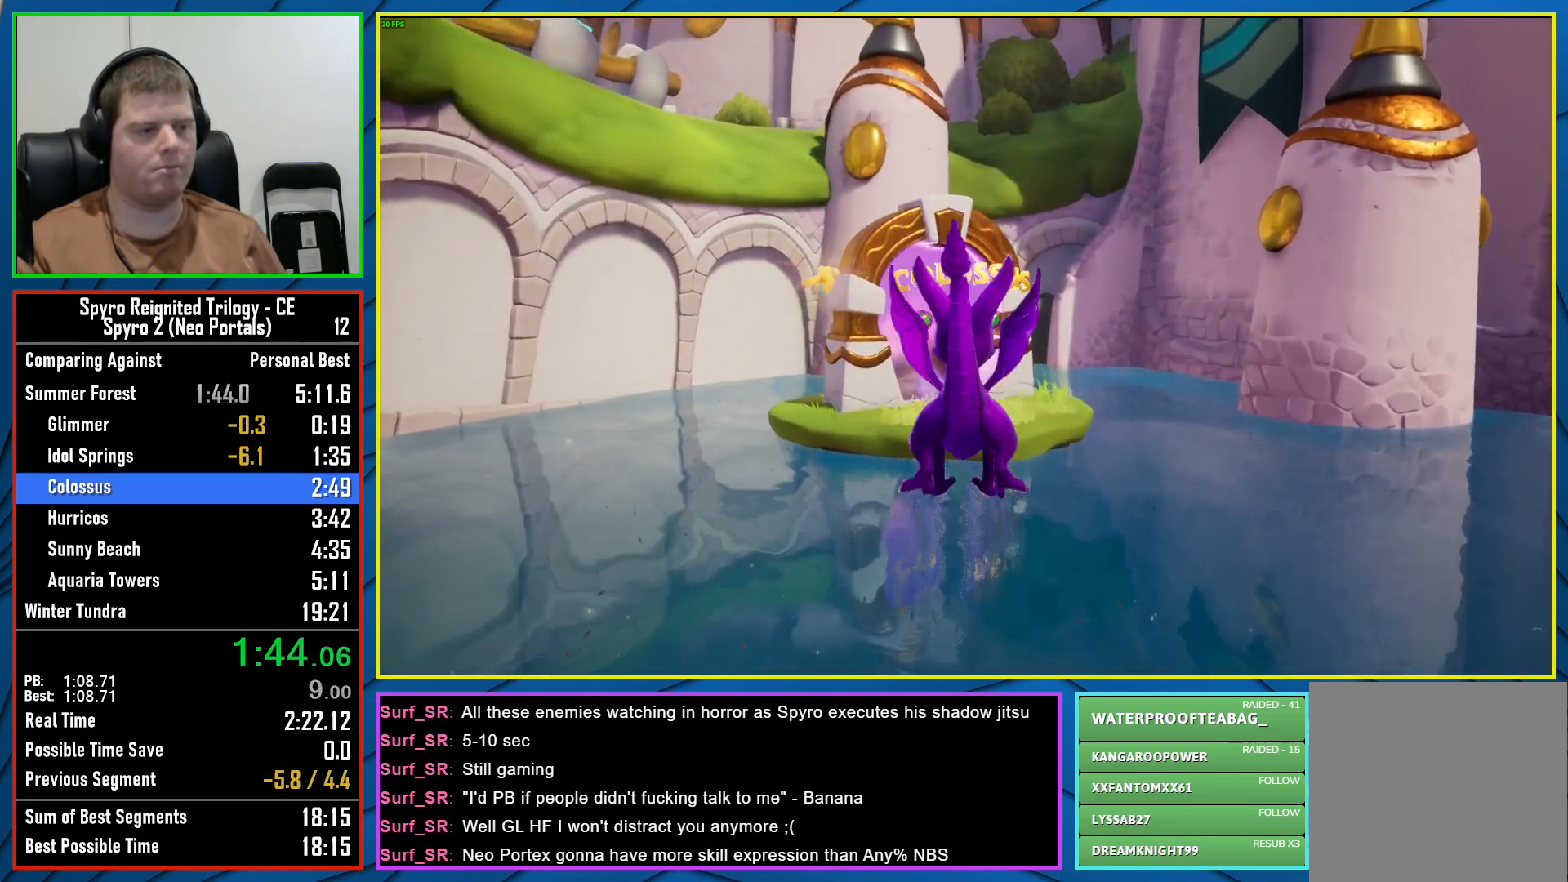
{"buttons": [], "left_stick": "up", "right_stick": "center", "events": [[83, "A", "up"], [283, "left_stick", "left"], [433, "left_stick", "up"]]}
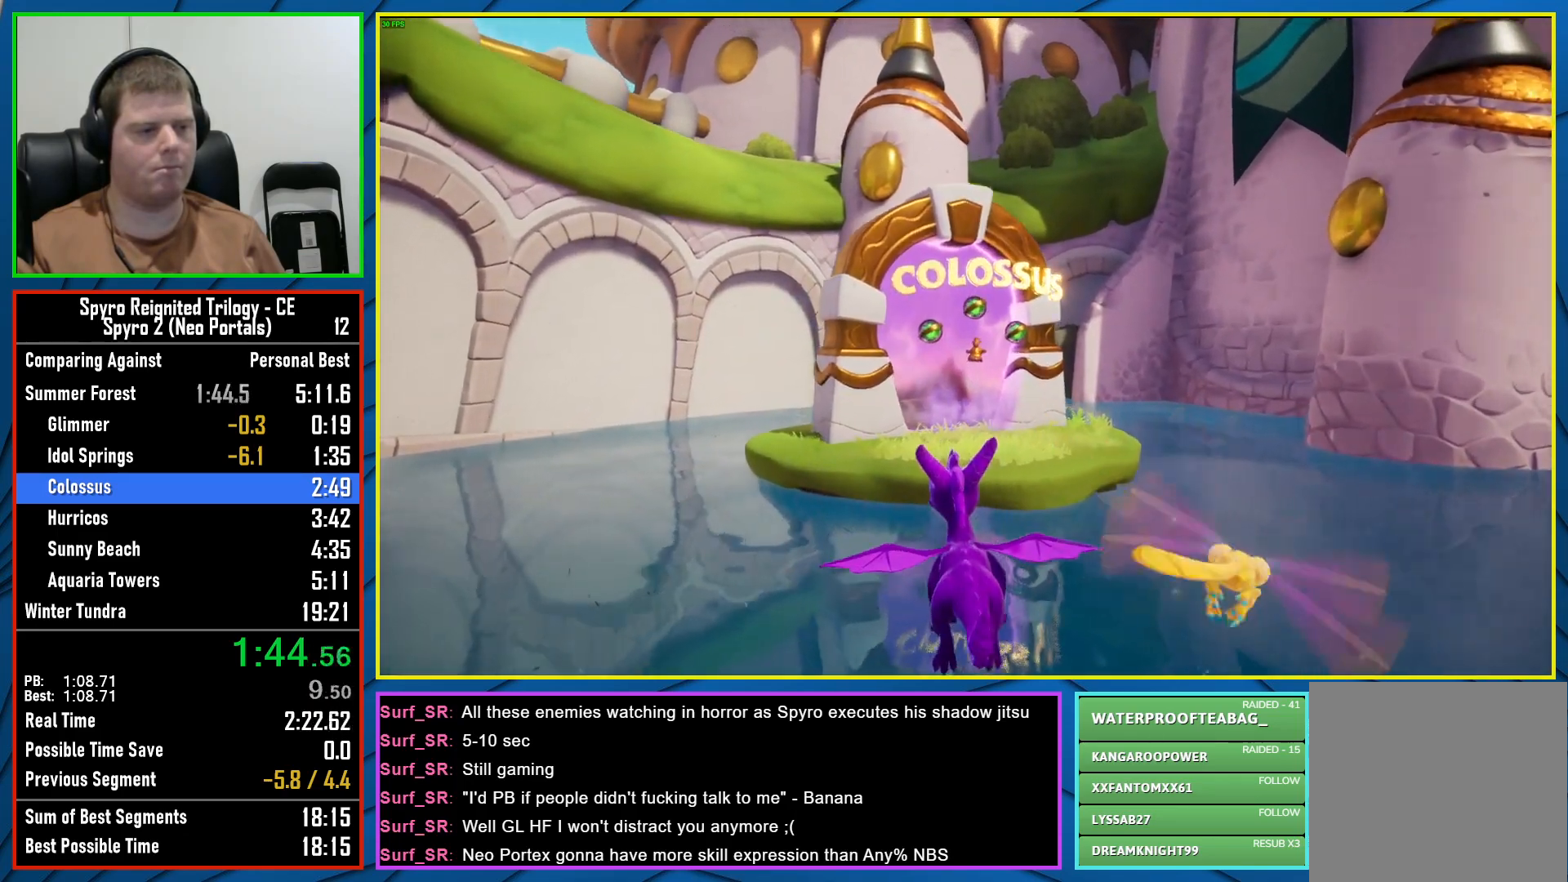
{"buttons": [], "left_stick": "up", "right_stick": "center", "events": []}
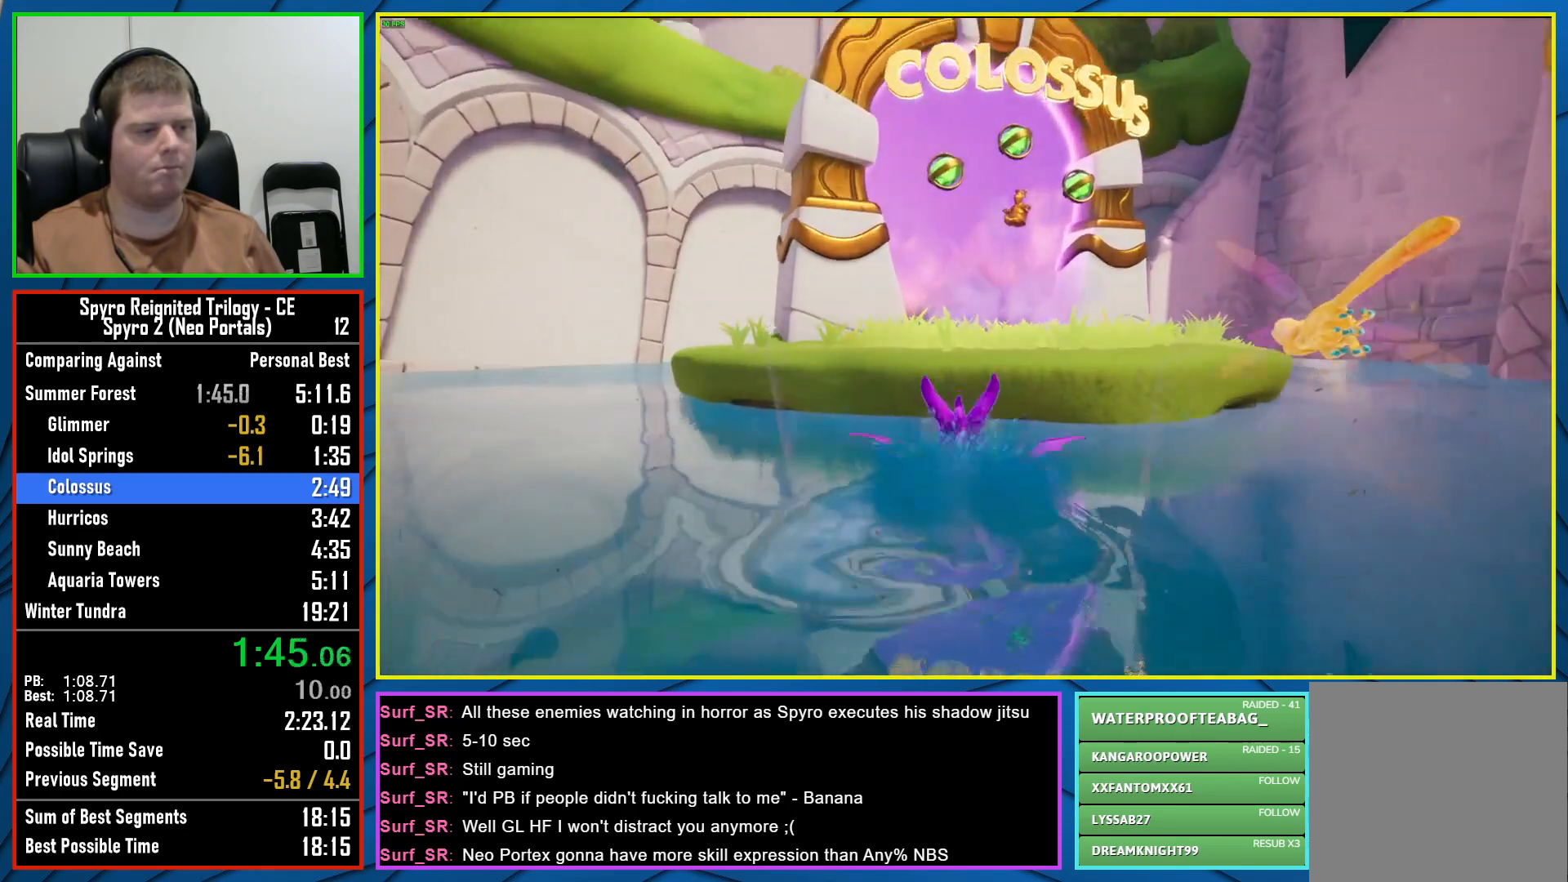
{"buttons": ["X"], "left_stick": "up", "right_stick": "center", "events": [[17, "A", "down"], [183, "X", "down"], [267, "A", "up"]]}
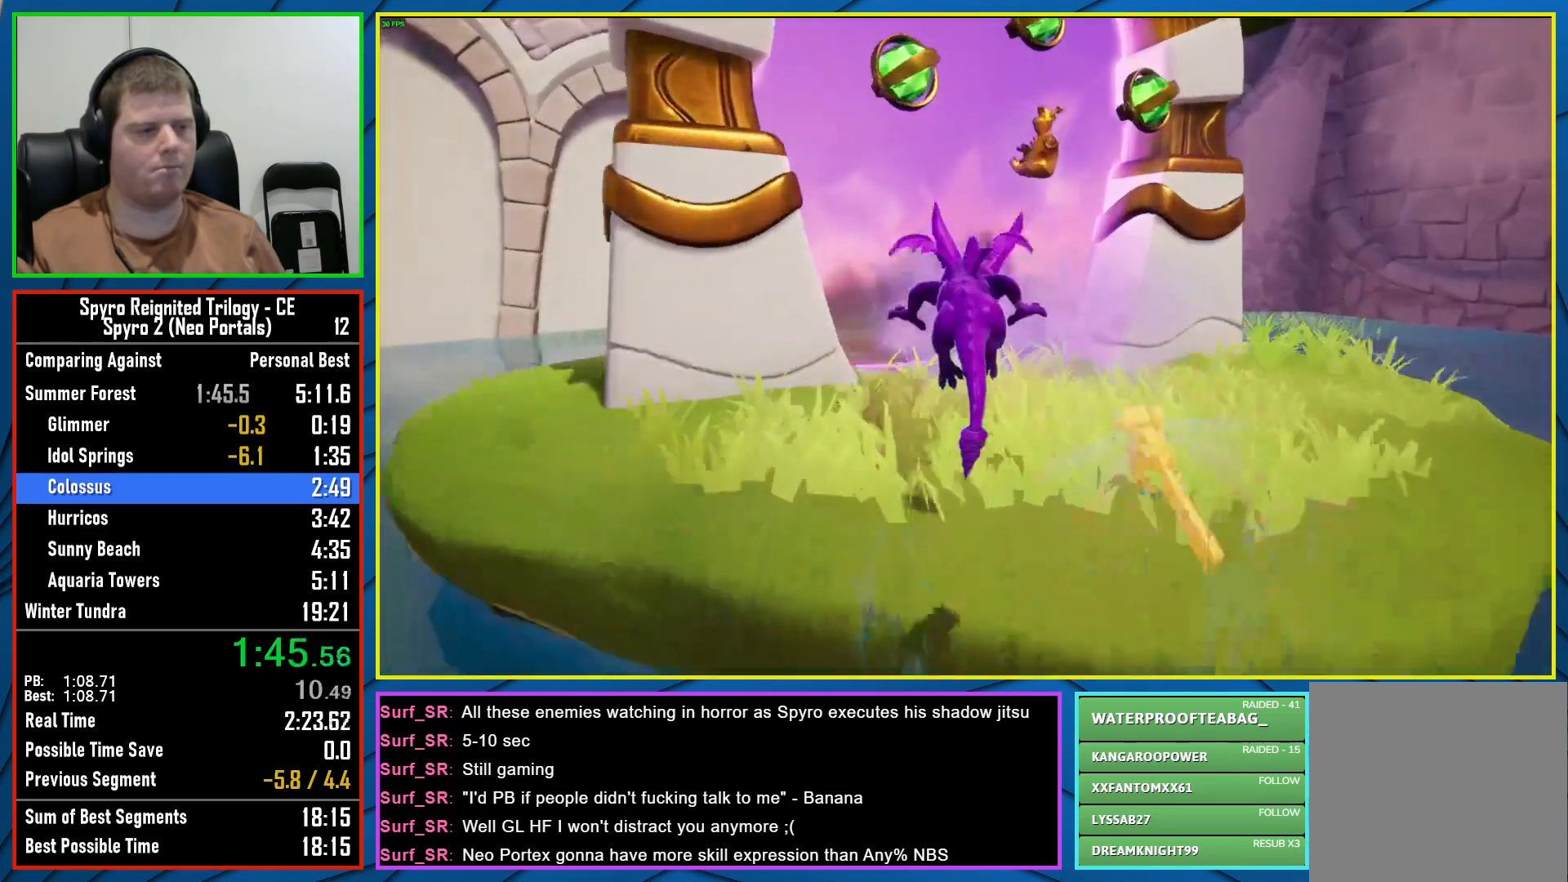
{"buttons": [], "left_stick": "center", "right_stick": "center", "events": [[150, "left_stick", "center"], [183, "X", "up"]]}
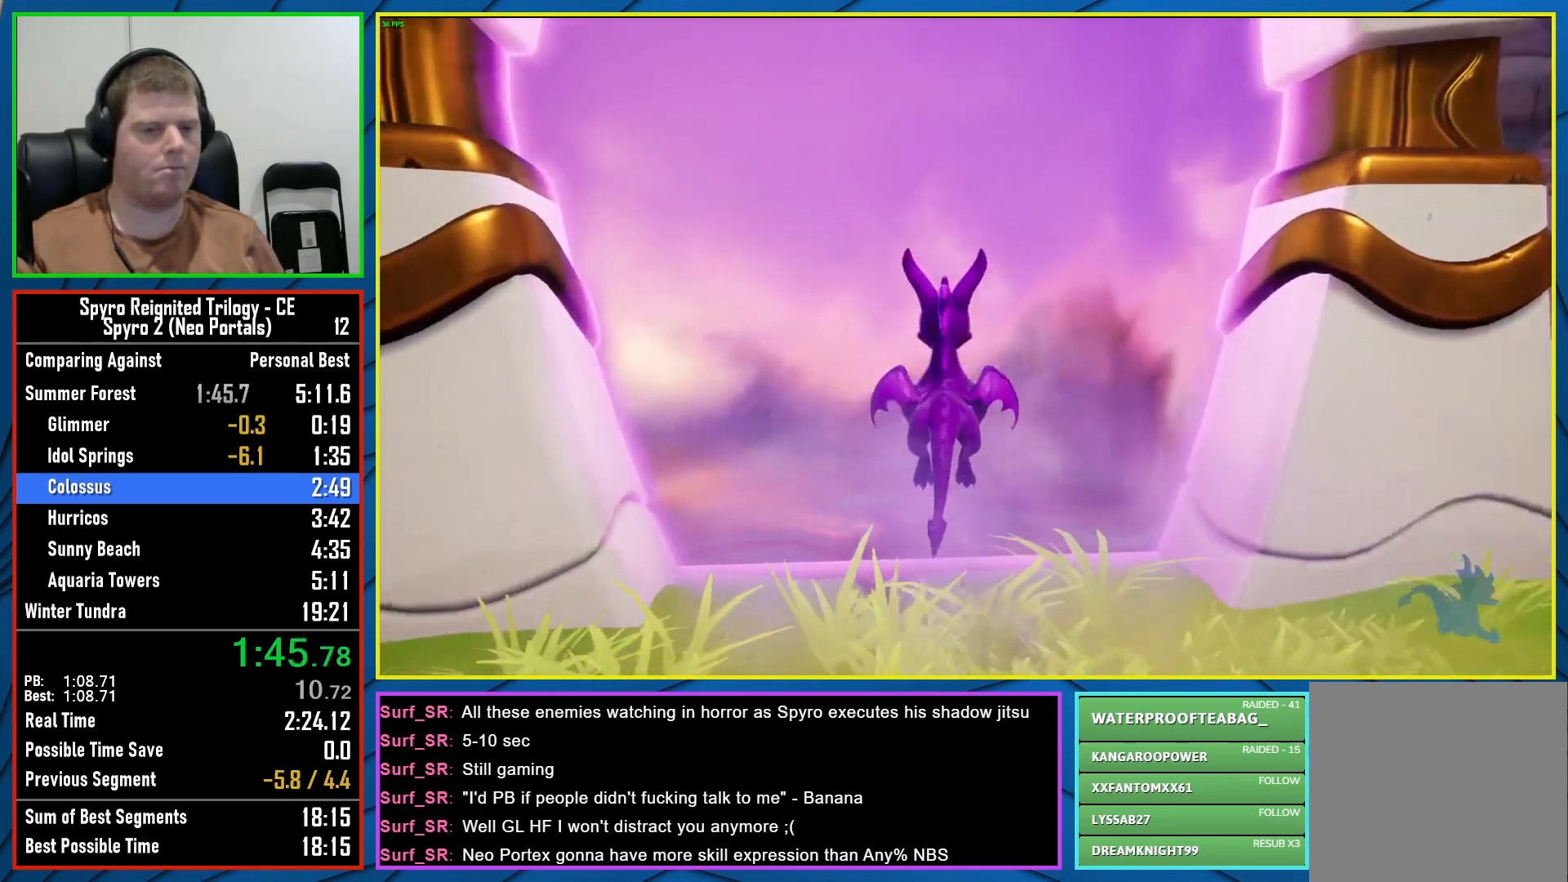
{"buttons": [], "left_stick": "center", "right_stick": "center", "events": []}
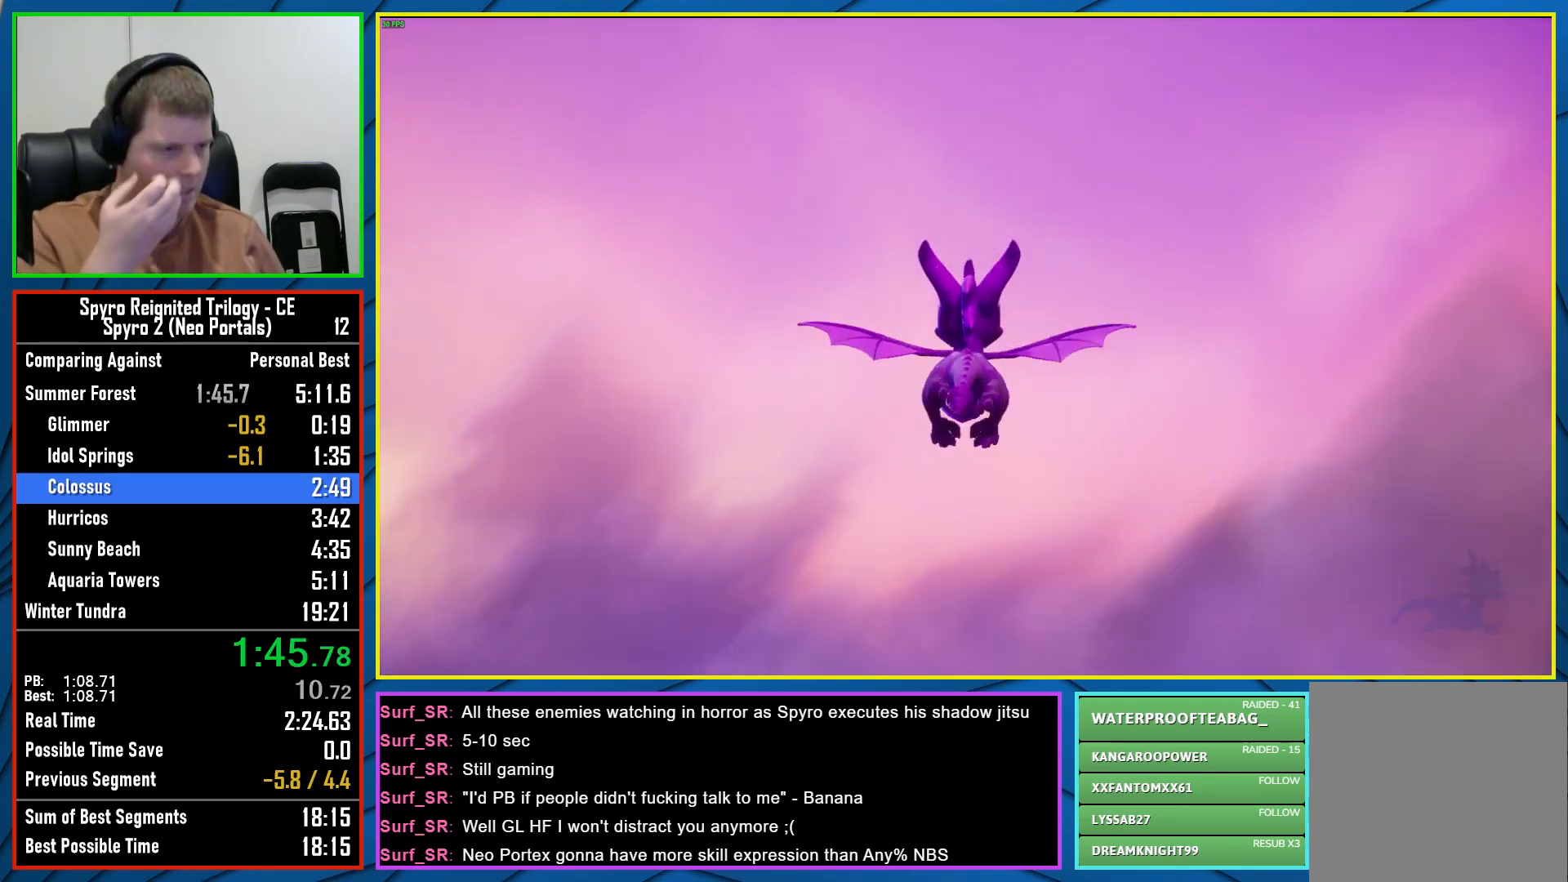
{"buttons": [], "left_stick": "center", "right_stick": "center", "events": []}
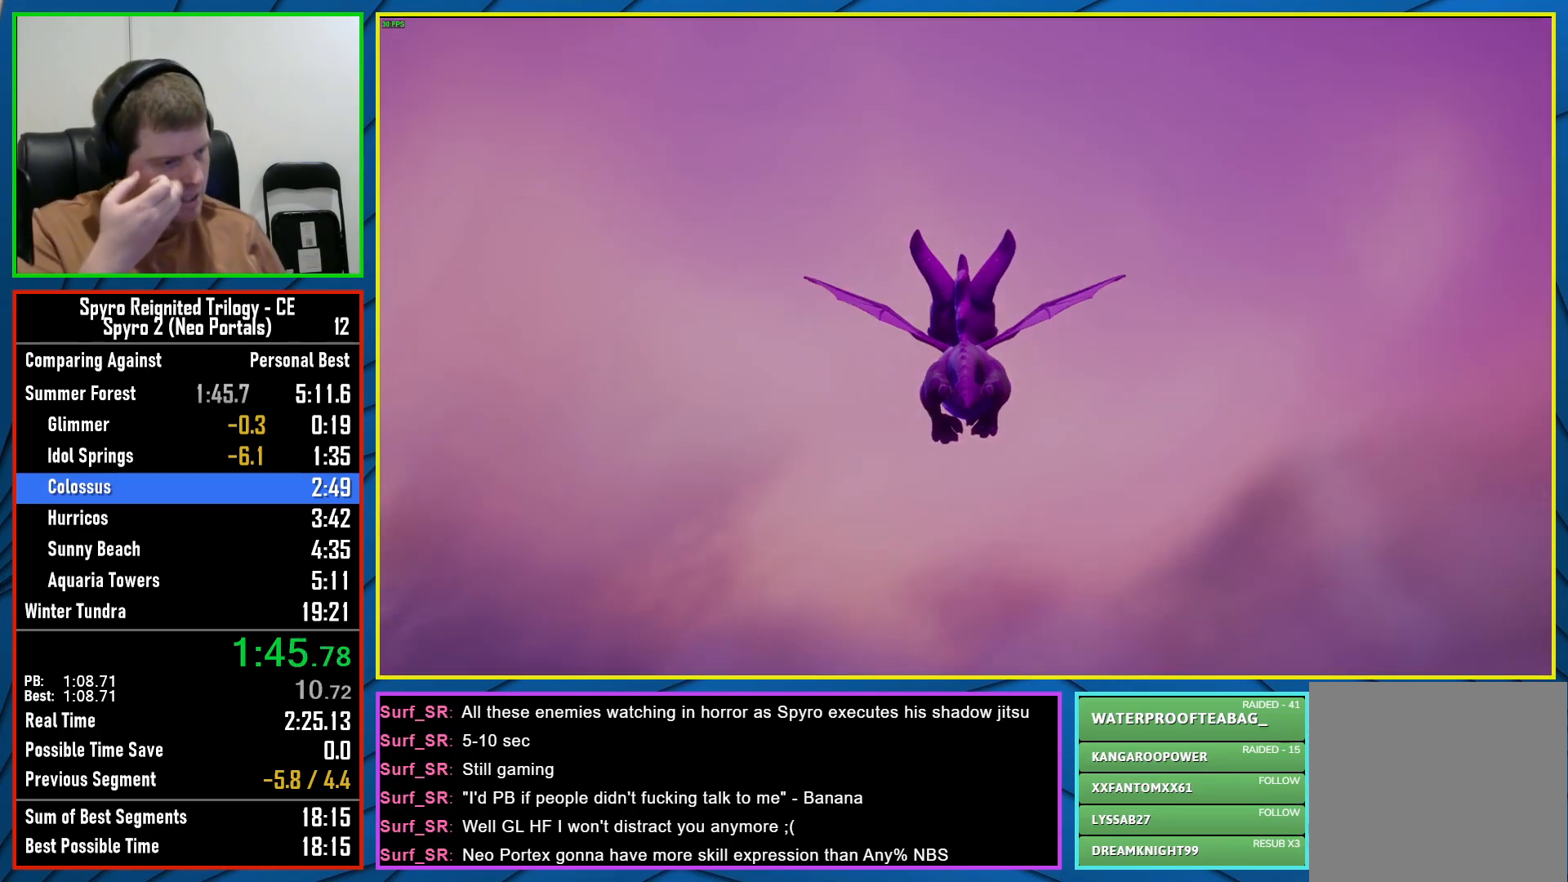
{"buttons": [], "left_stick": "center", "right_stick": "center", "events": []}
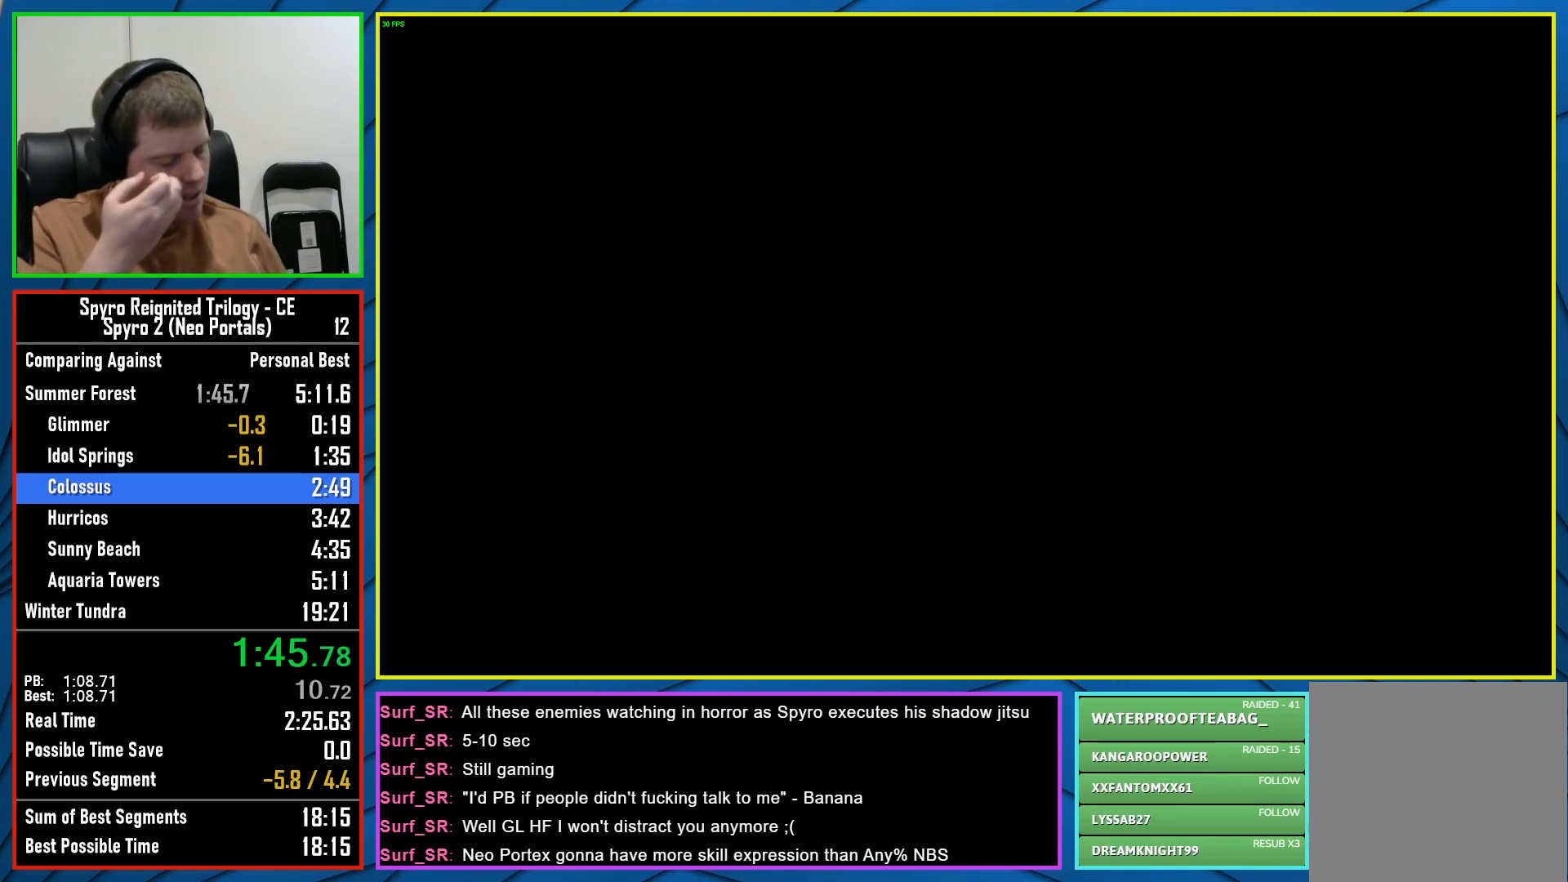
{"buttons": [], "left_stick": "center", "right_stick": "center", "events": []}
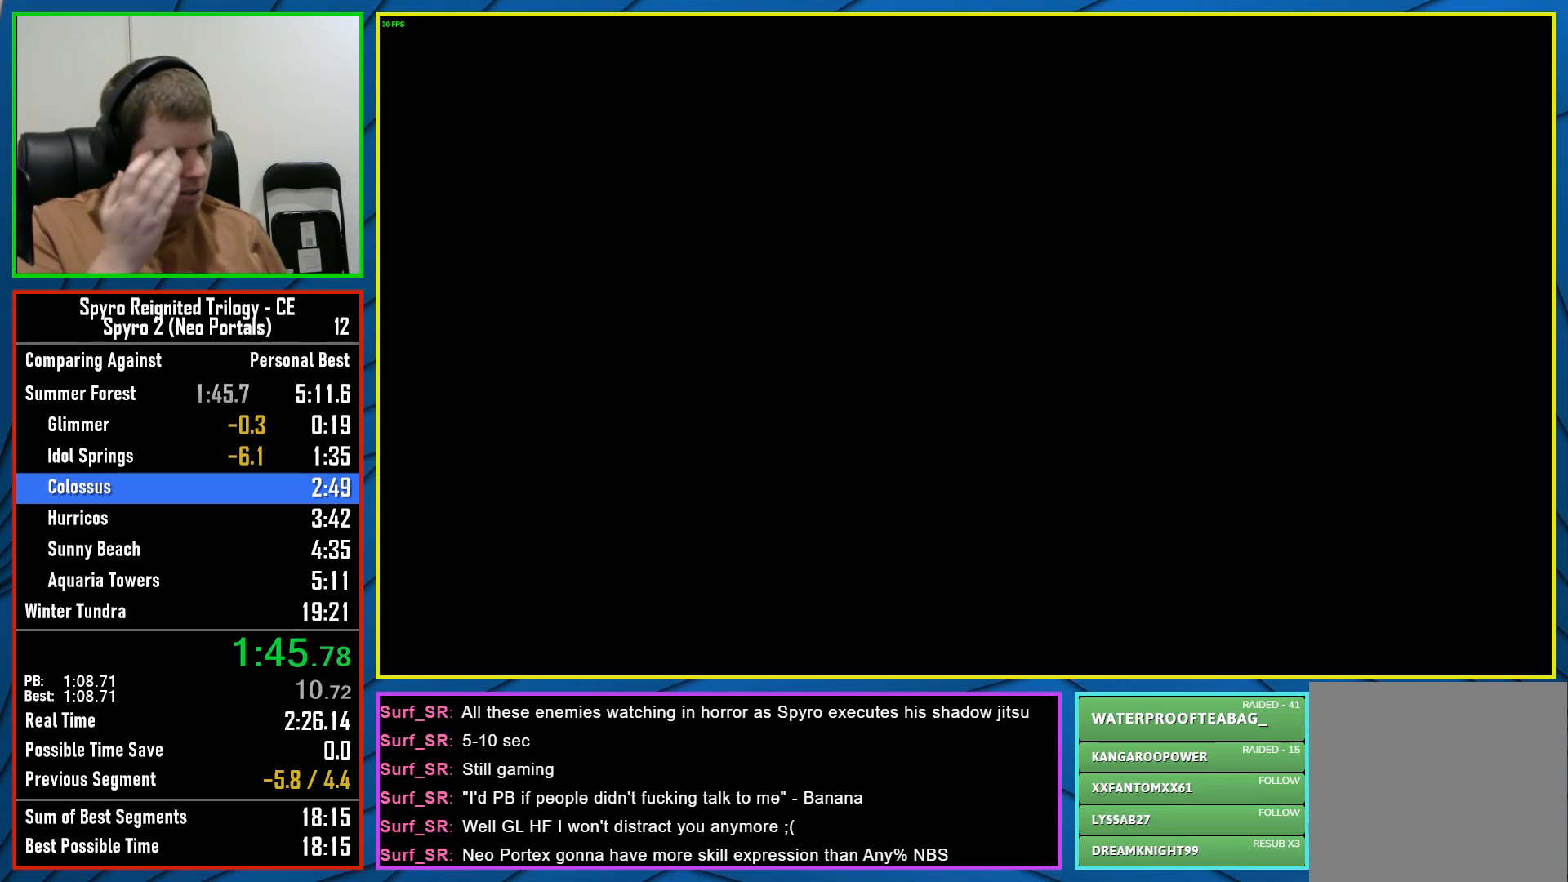
{"buttons": [], "left_stick": "center", "right_stick": "center", "events": []}
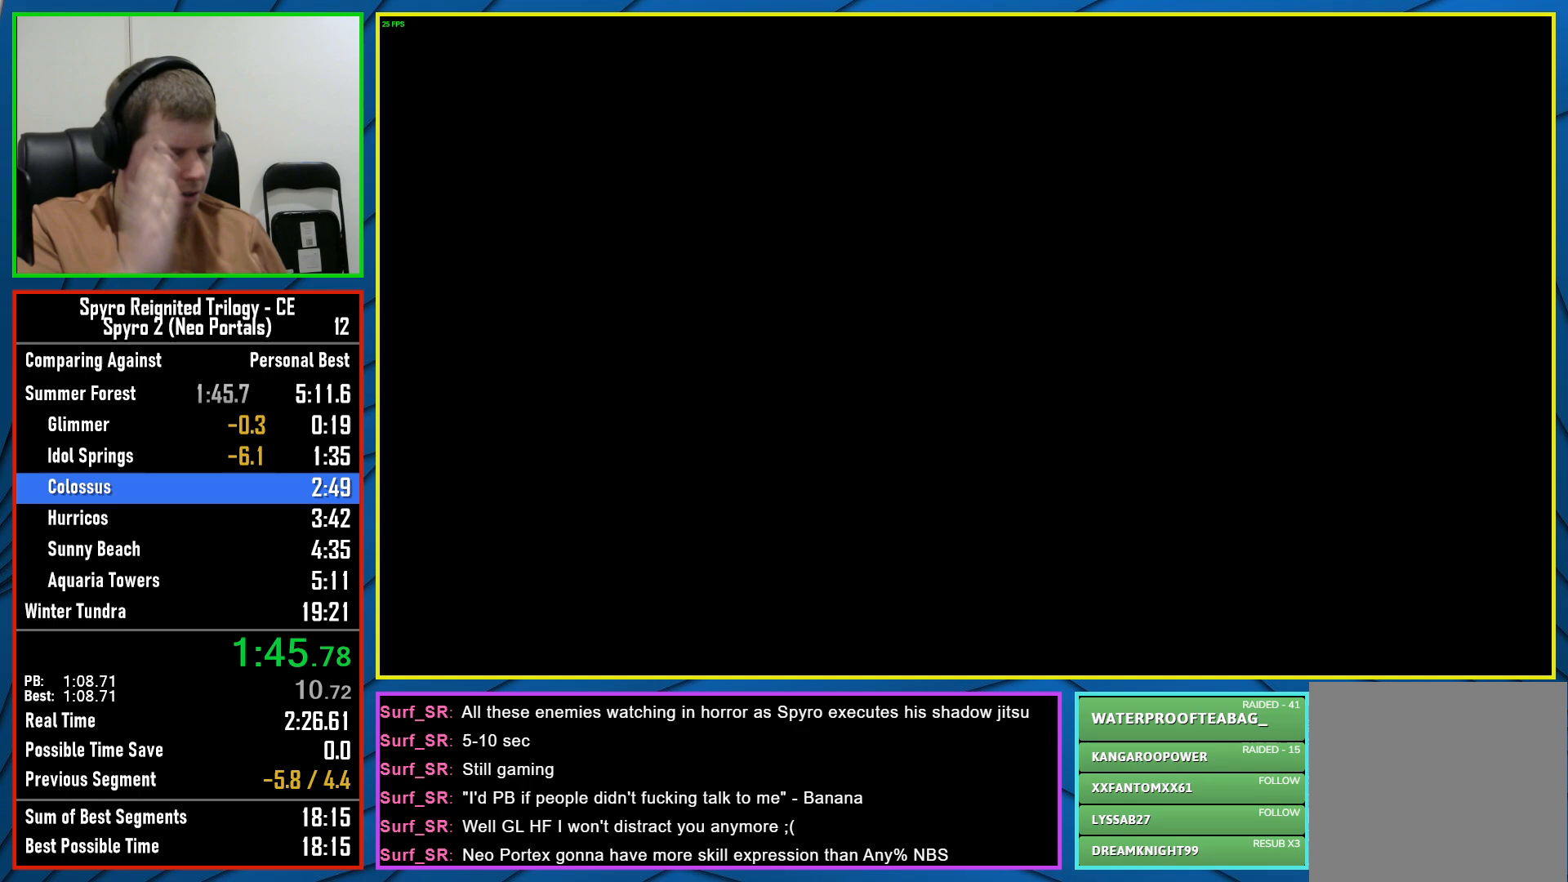
{"buttons": [], "left_stick": "center", "right_stick": "center", "events": []}
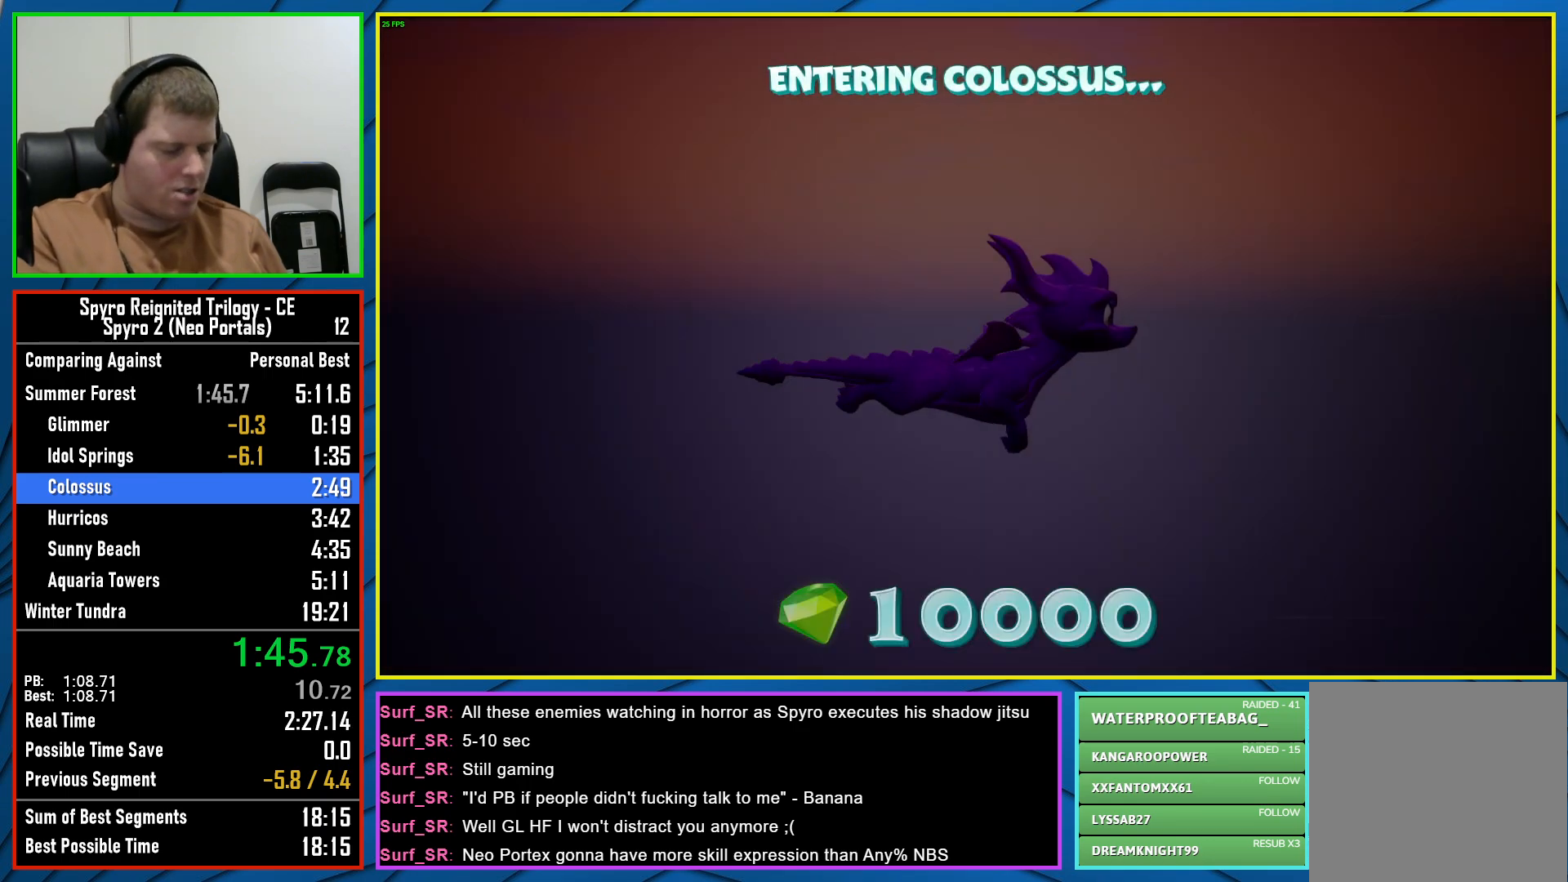
{"buttons": [], "left_stick": "center", "right_stick": "center", "events": []}
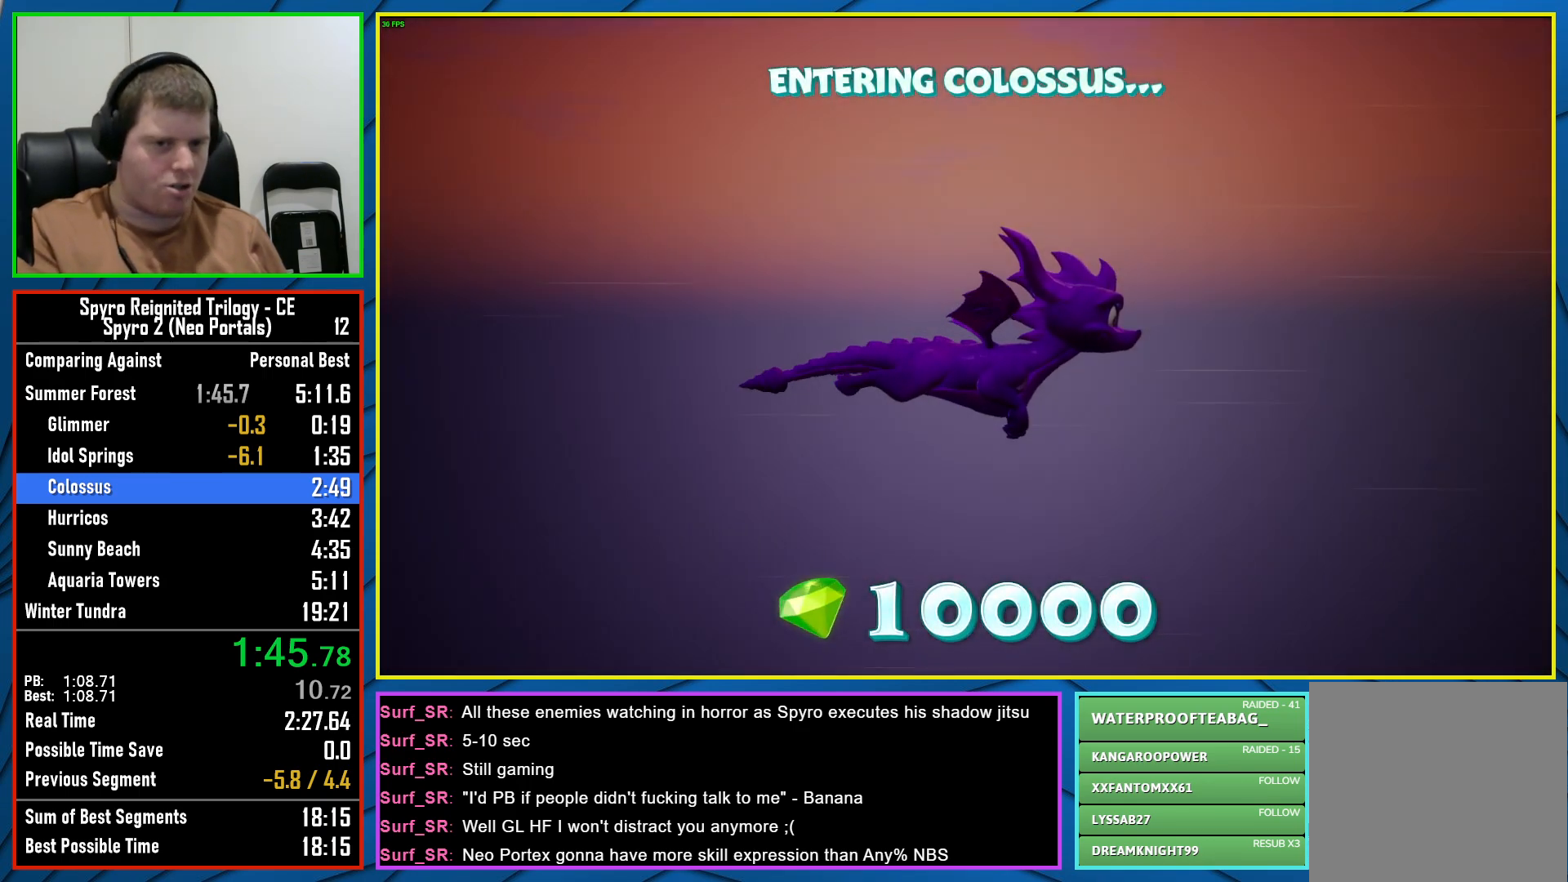
{"buttons": [], "left_stick": "center", "right_stick": "center", "events": [[267, "B", "down"], [350, "B", "up"]]}
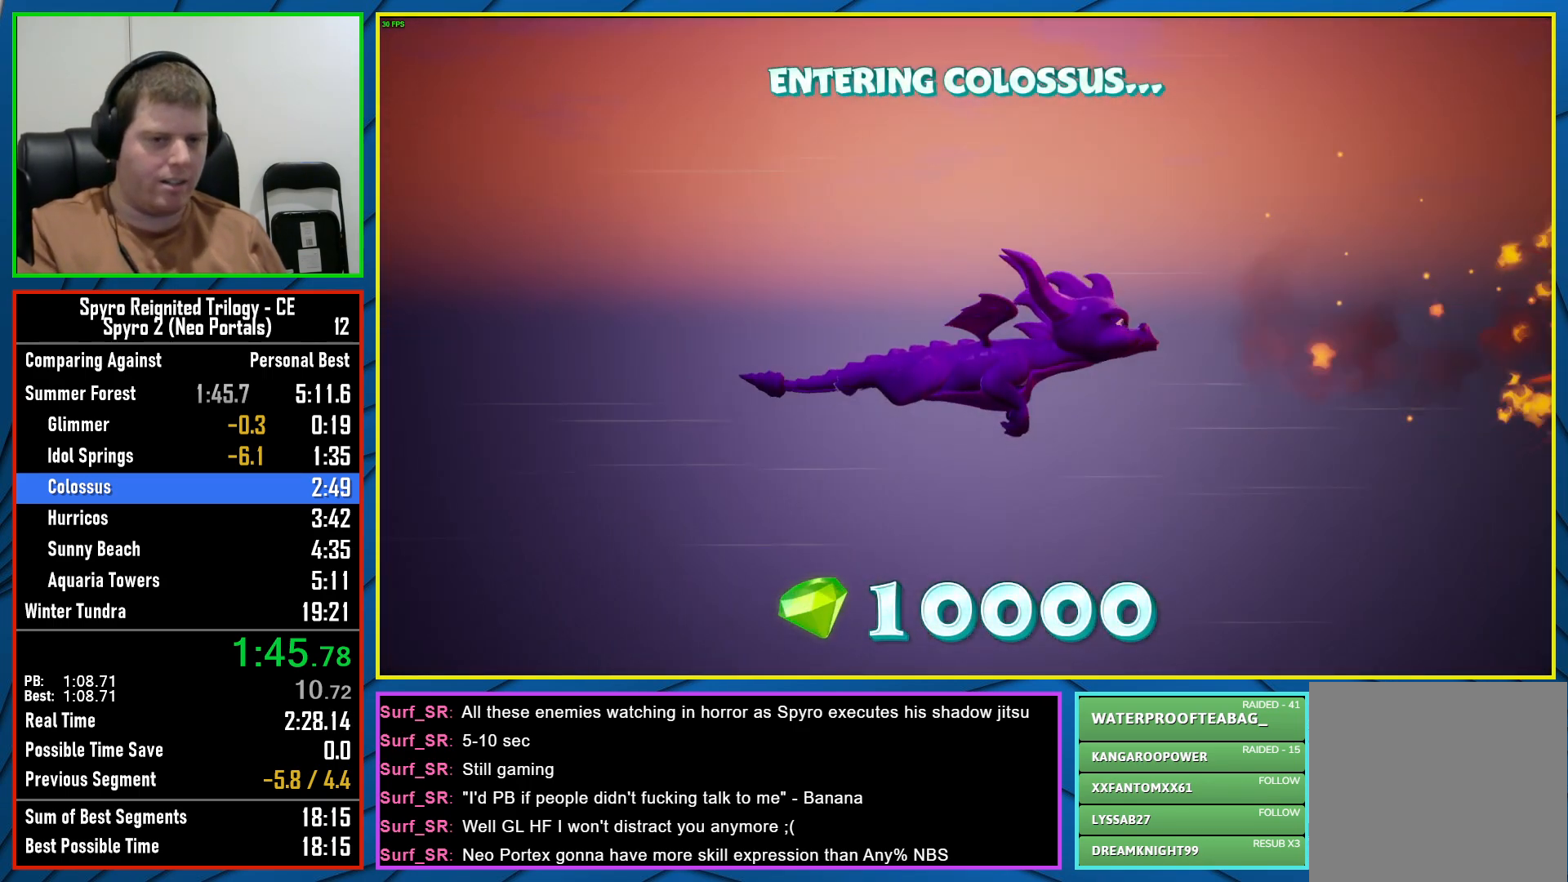
{"buttons": [], "left_stick": "center", "right_stick": "center", "events": []}
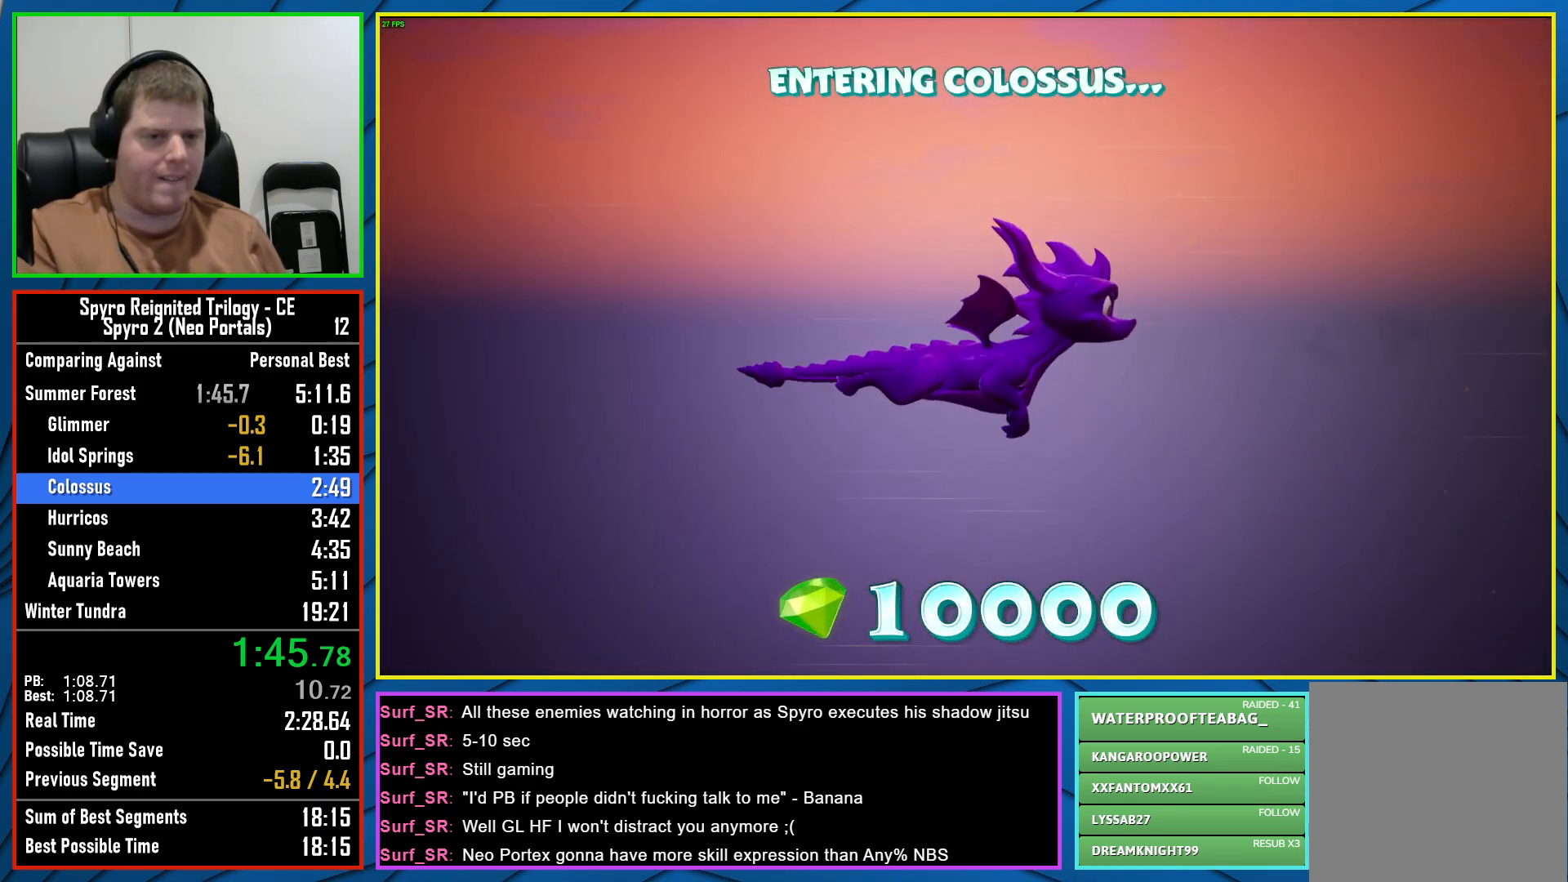
{"buttons": [], "left_stick": "center", "right_stick": "center", "events": []}
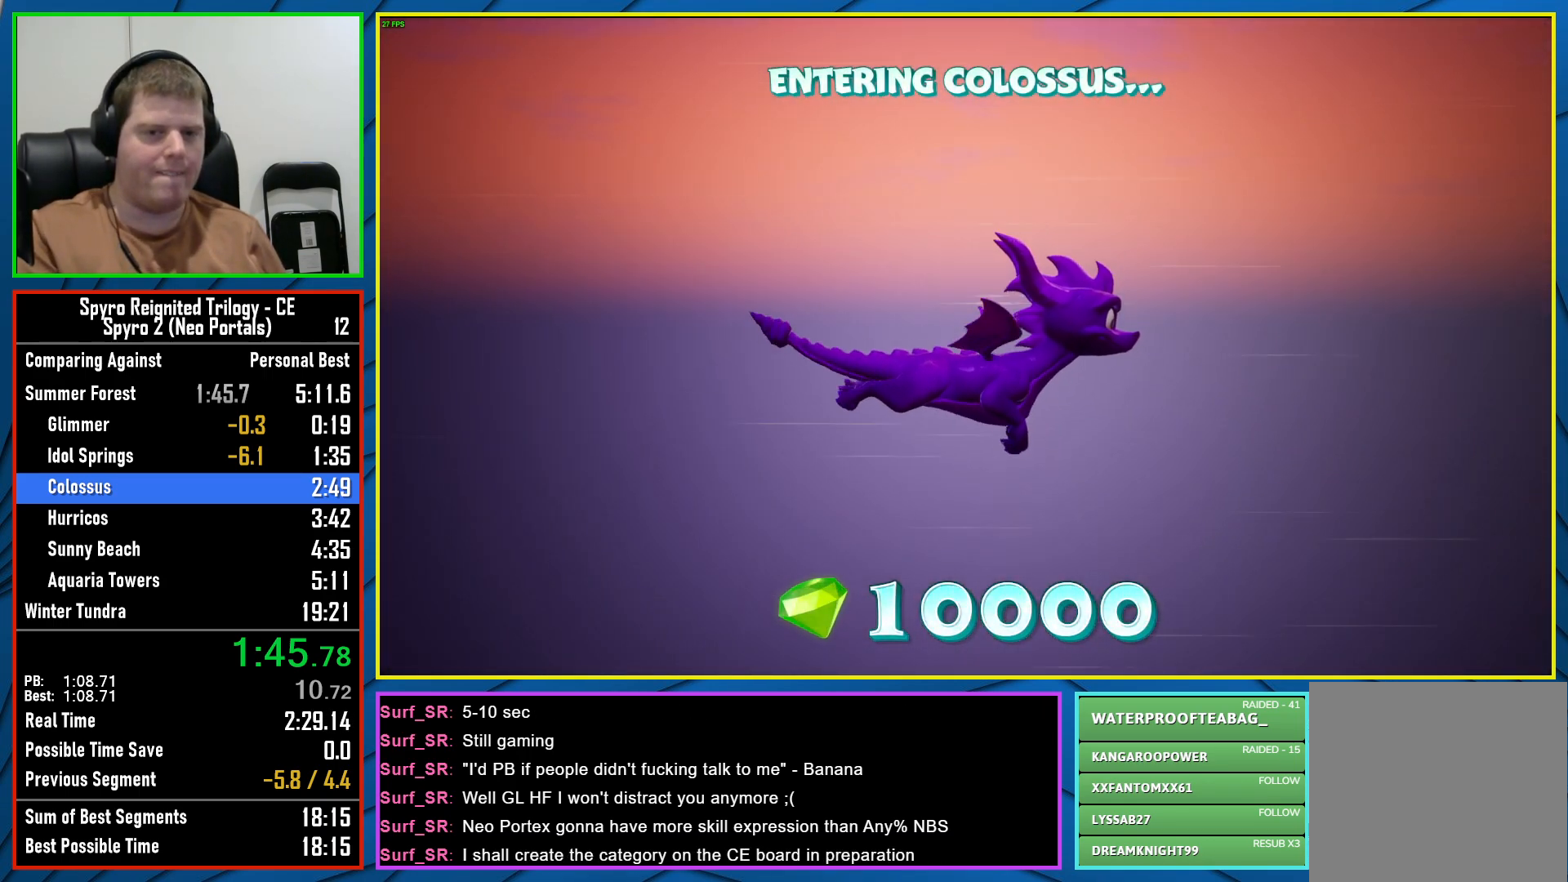
{"buttons": [], "left_stick": "center", "right_stick": "center", "events": []}
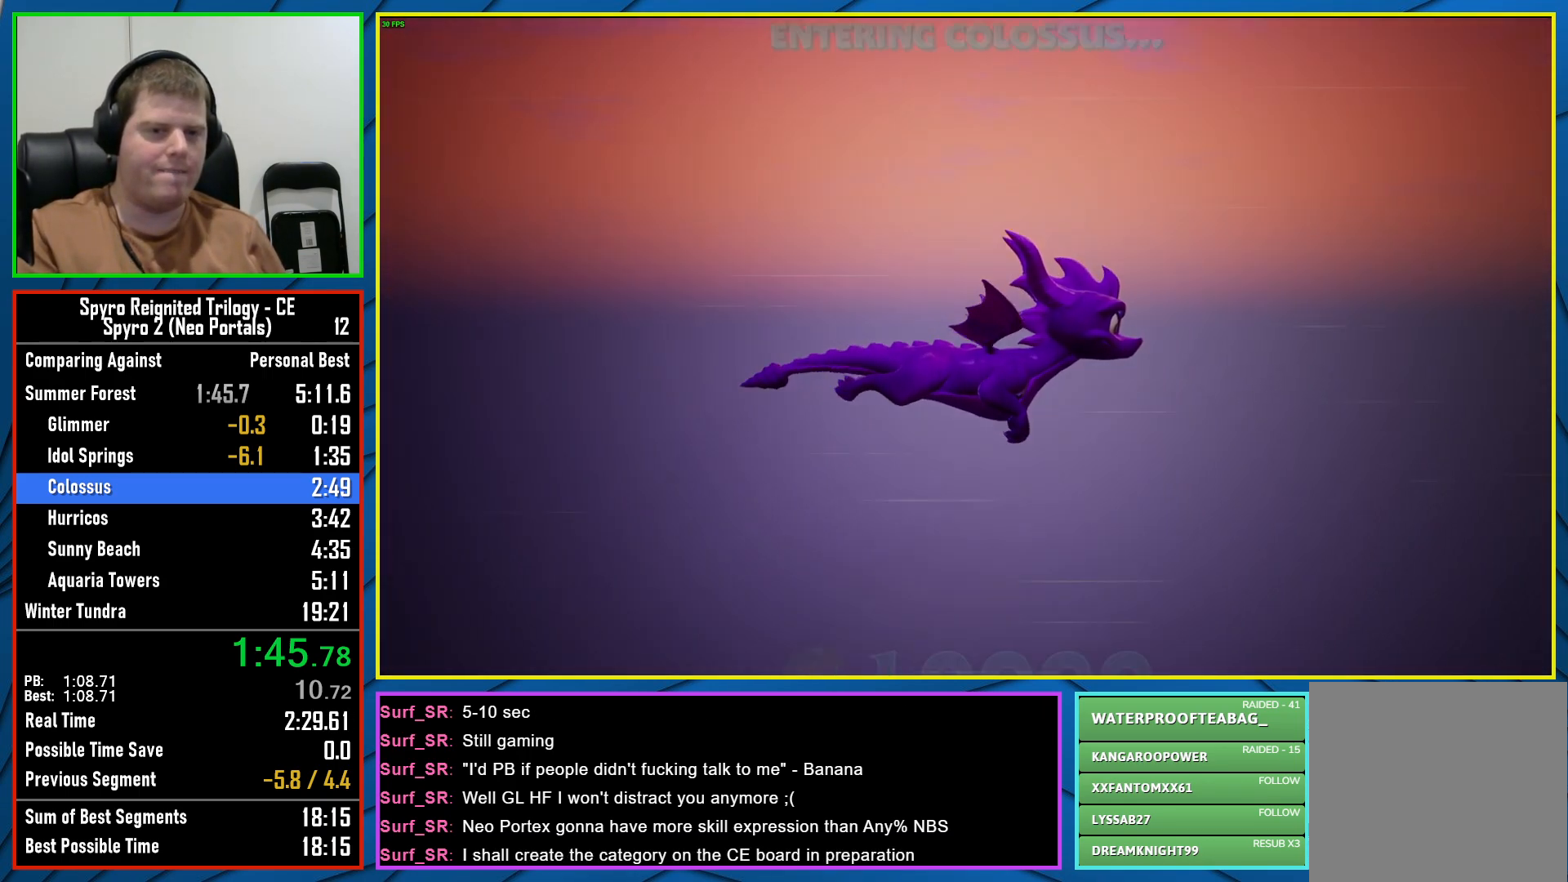
{"buttons": [], "left_stick": "center", "right_stick": "center", "events": []}
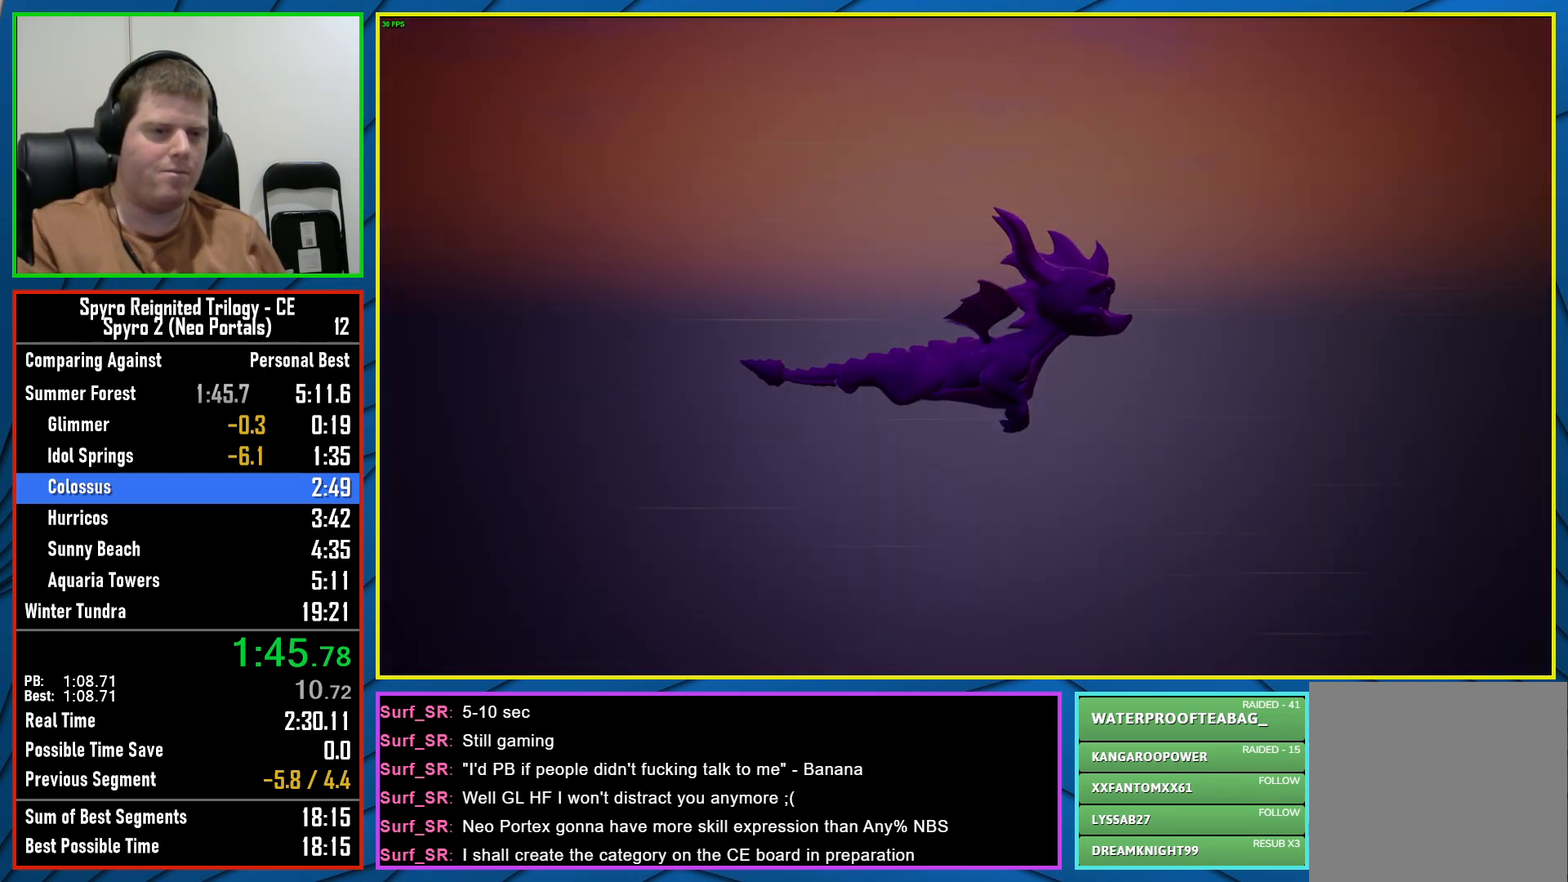
{"buttons": [], "left_stick": "center", "right_stick": "center", "events": []}
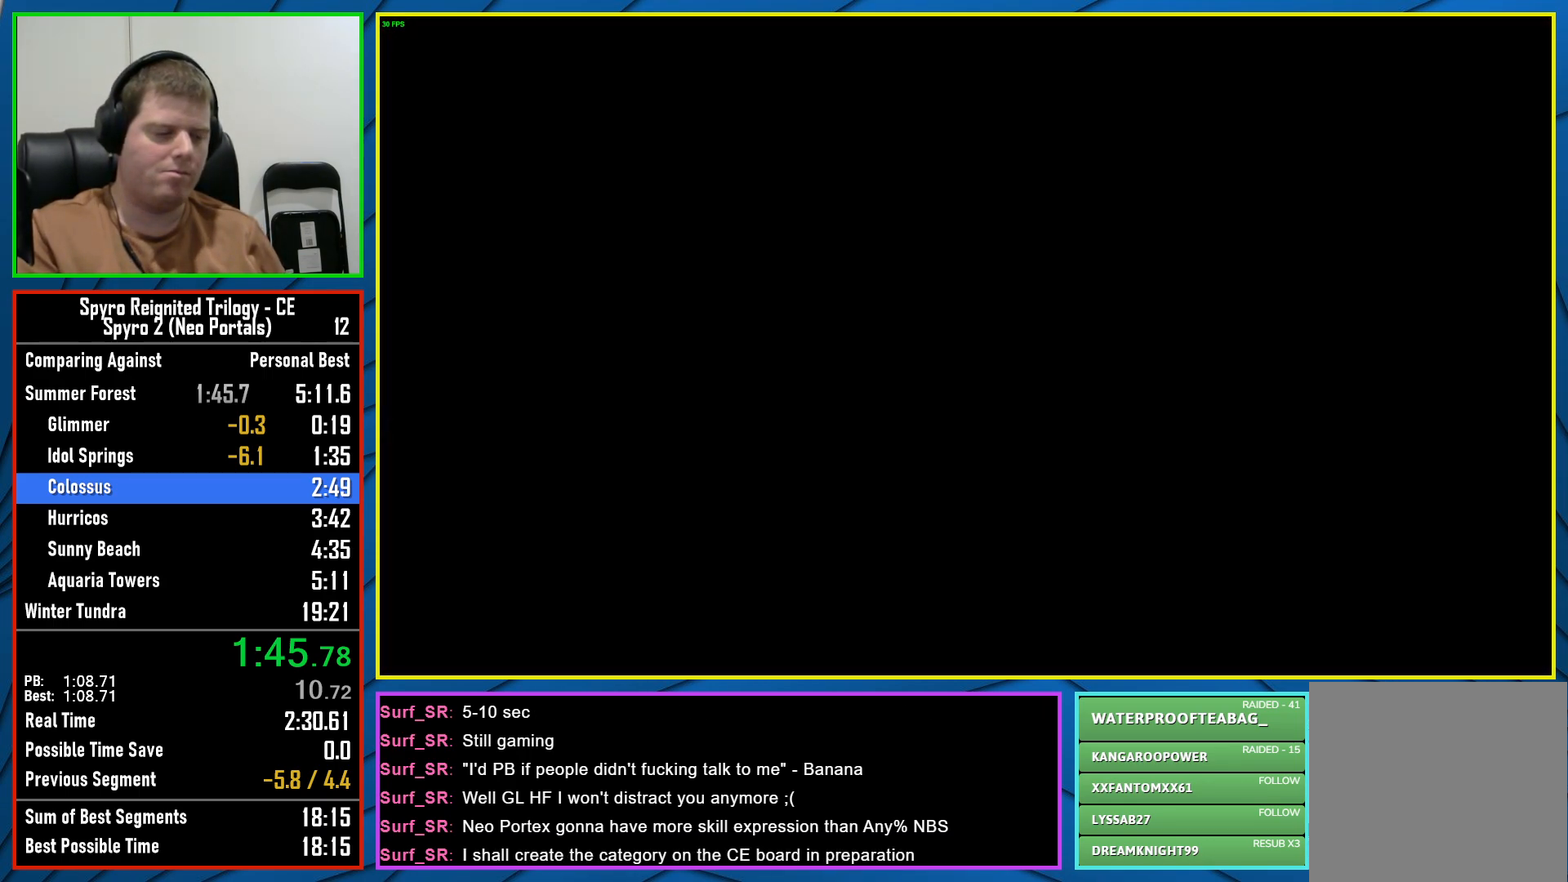
{"buttons": [], "left_stick": "center", "right_stick": "center", "events": []}
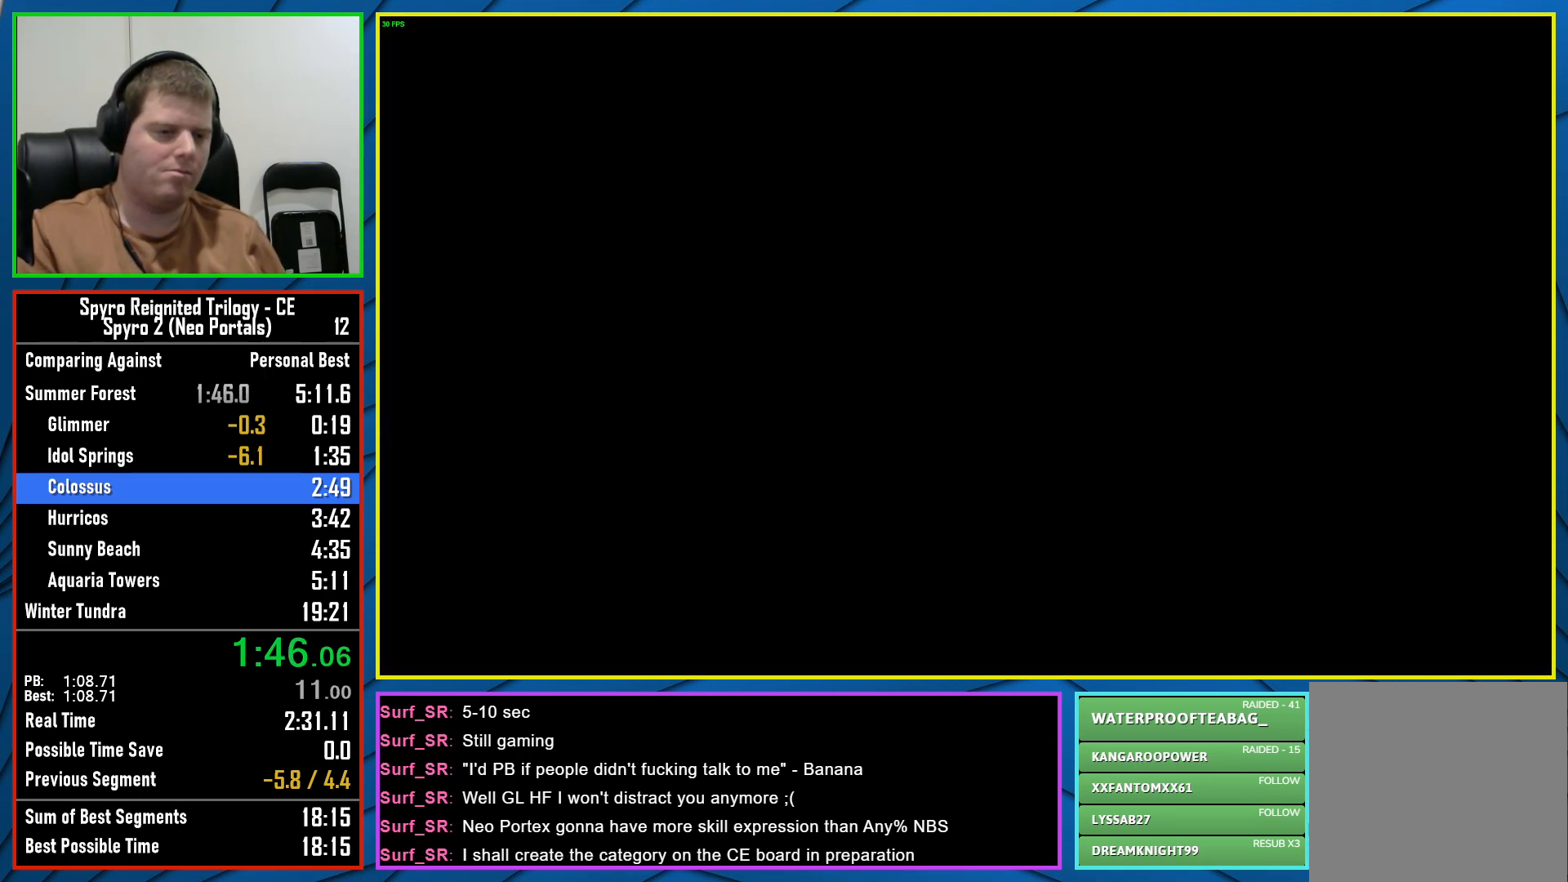
{"buttons": [], "left_stick": "center", "right_stick": "center", "events": []}